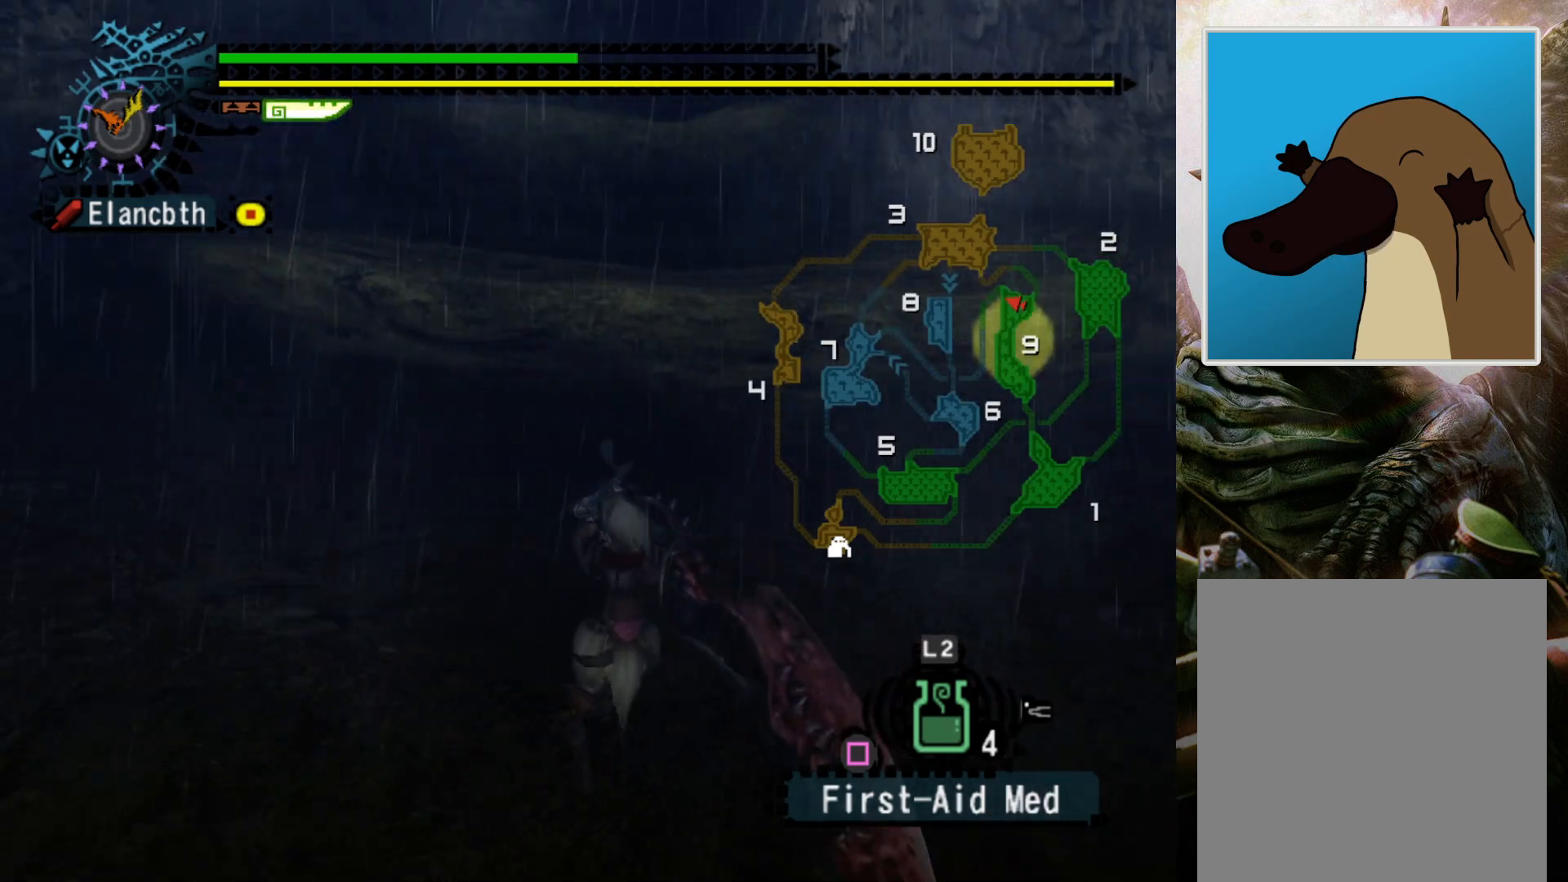
Gameplay with a controller (PlayStation layout); each line is a JSON object with the inputs held at the frame after it. "events" lists button and stick changes between this image and that frame as [ms after this image, input, new state], when the widget could be followed in between. Not read: L3 R3.
{"buttons": [], "left_stick": "center", "right_stick": "center", "events": [[100, "DPAD_RIGHT", "up"]]}
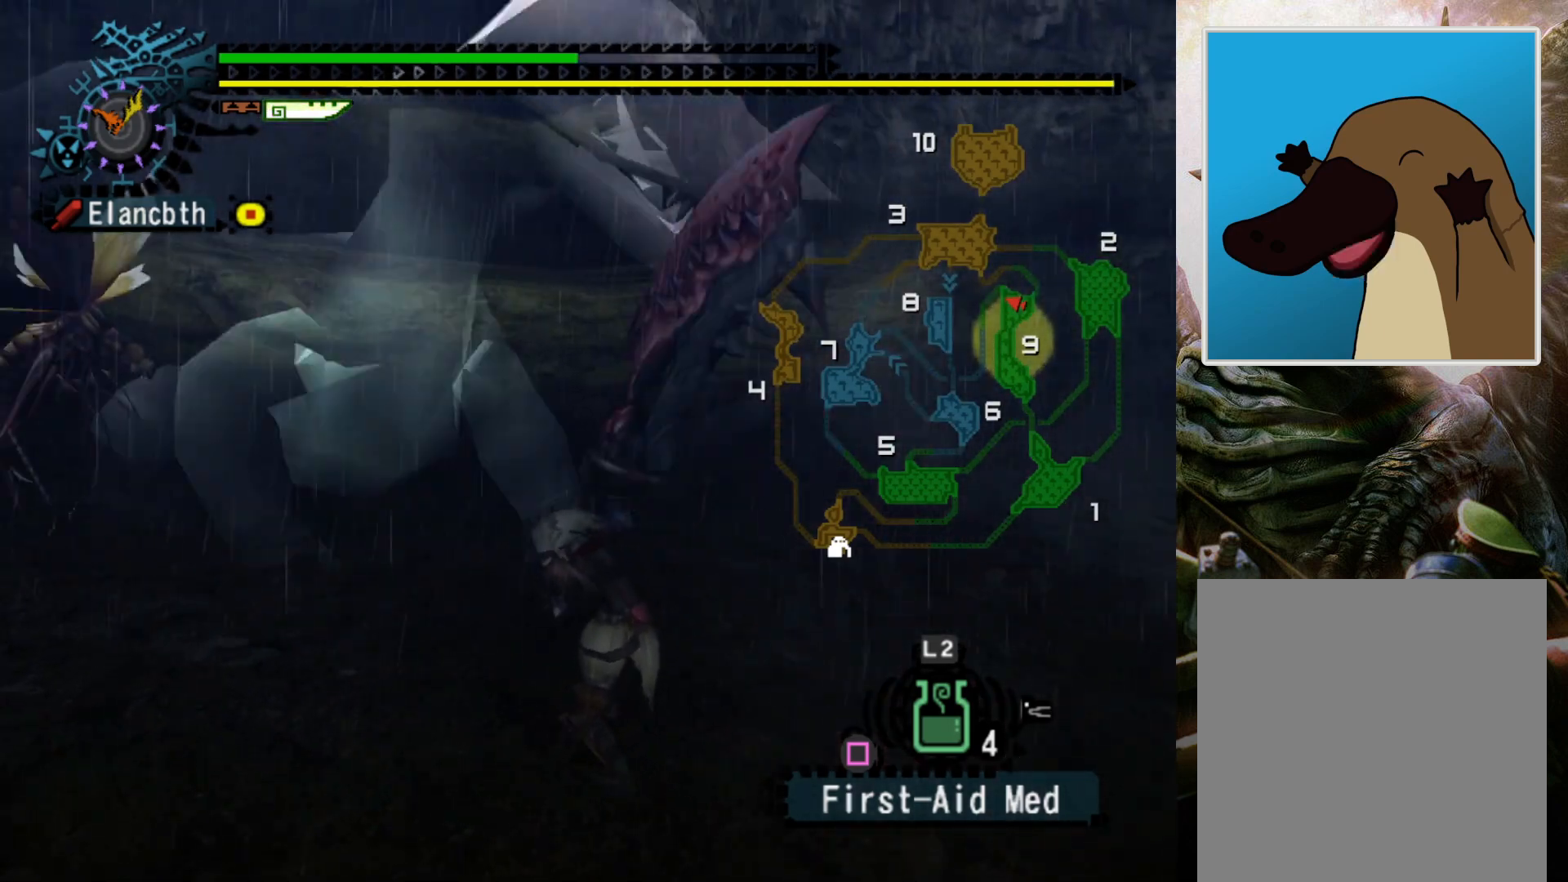
{"buttons": [], "left_stick": "left", "right_stick": "center", "events": [[33, "left_stick", "left"]]}
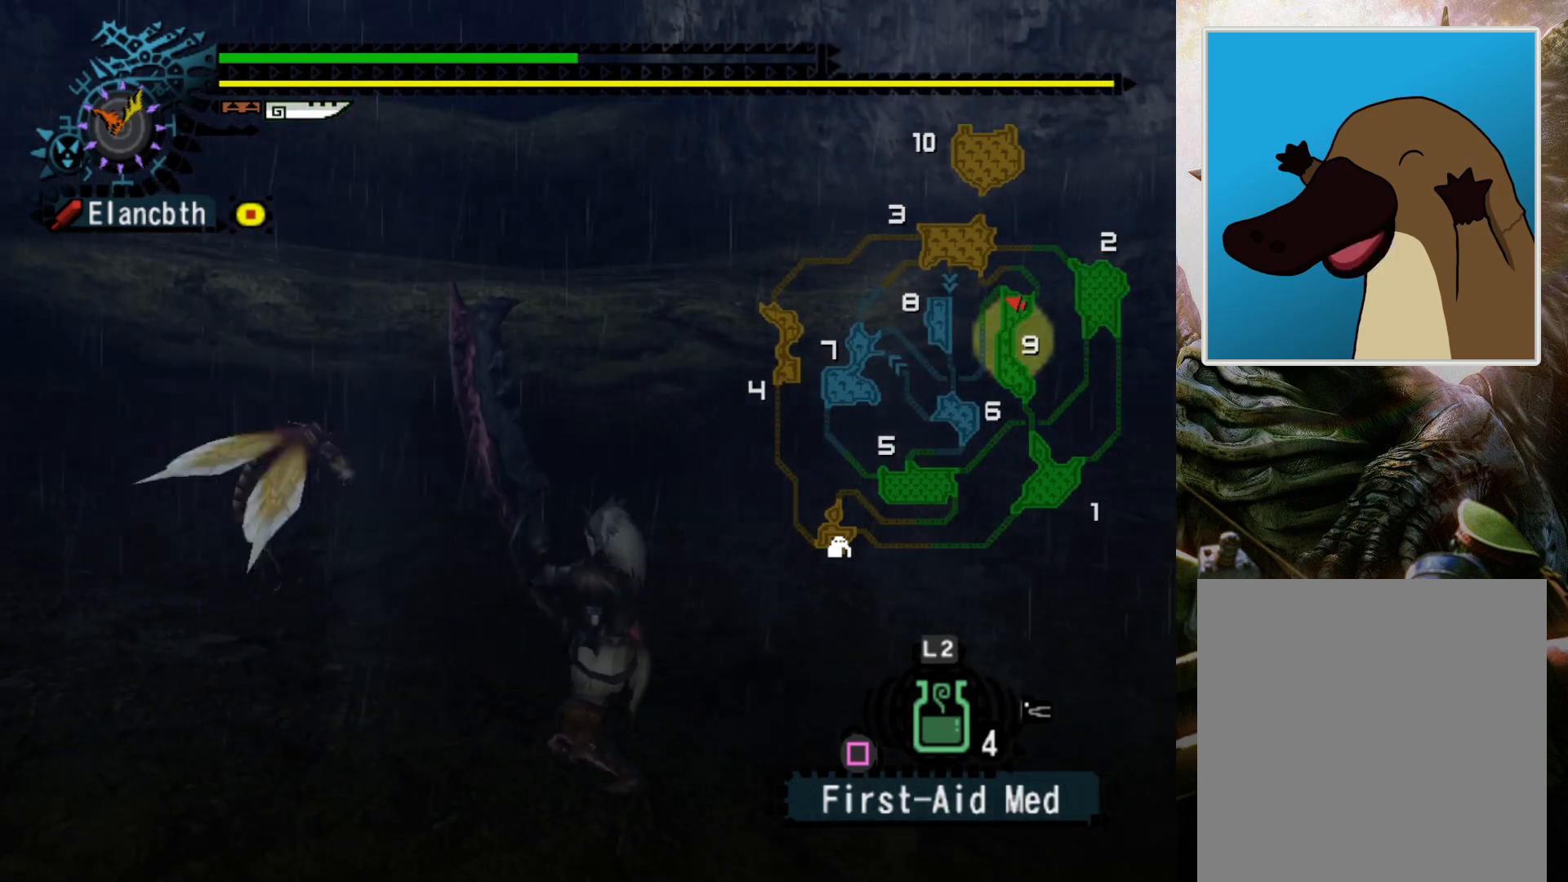
{"buttons": [], "left_stick": "center", "right_stick": "center", "events": [[67, "CROSS", "down"], [167, "CROSS", "up"], [200, "CROSS", "down"], [300, "CROSS", "up"], [367, "CROSS", "down"], [467, "CROSS", "up"], [500, "left_stick", "center"]]}
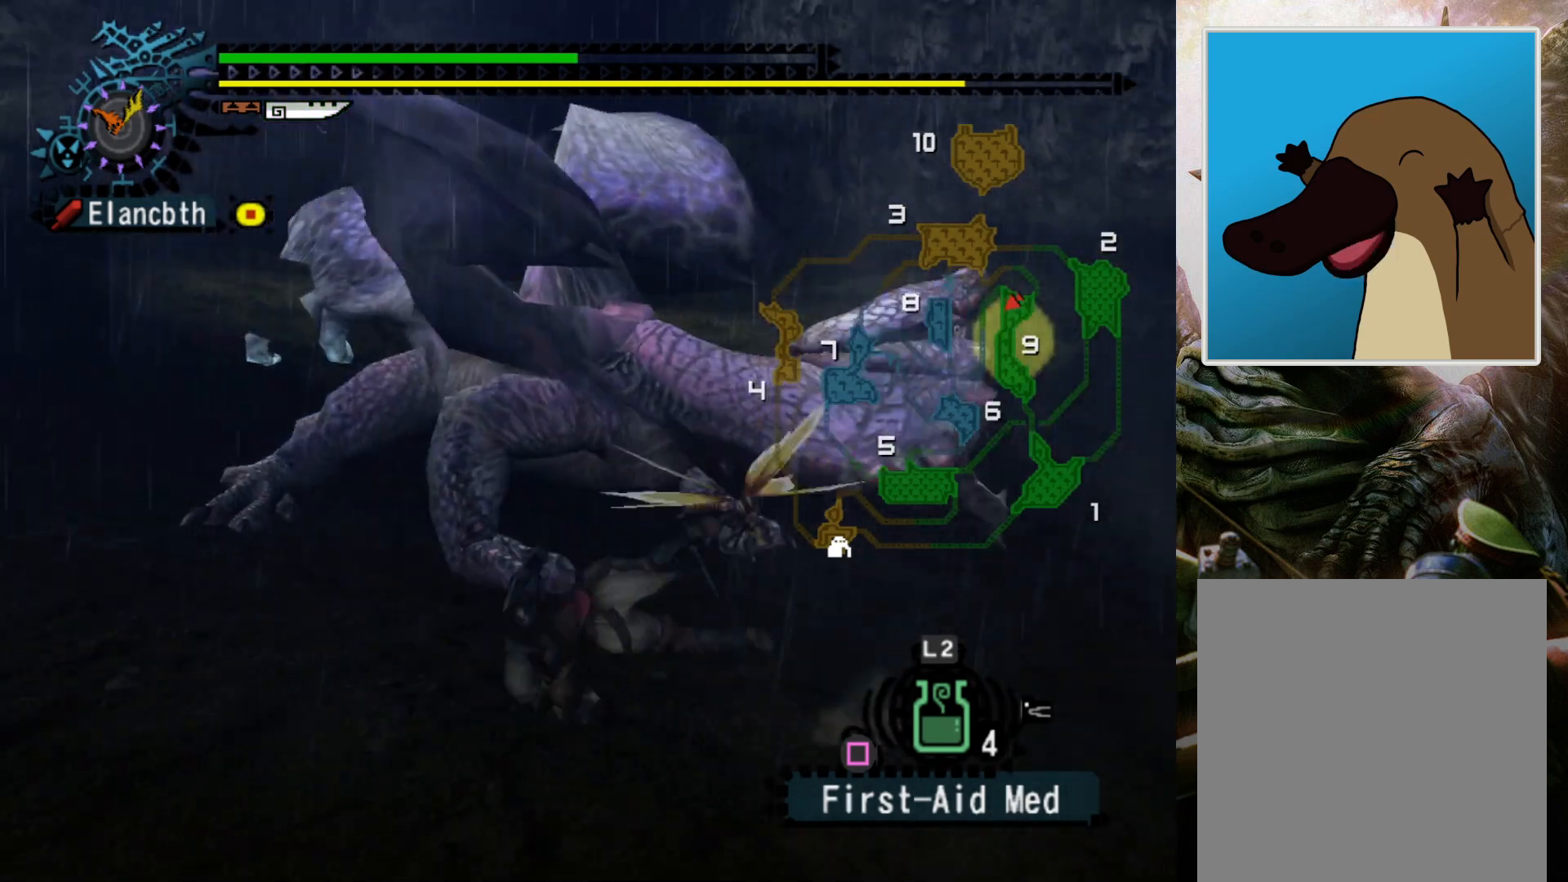
{"buttons": [], "left_stick": "center", "right_stick": "center", "events": [[300, "DPAD_RIGHT", "down"], [433, "DPAD_RIGHT", "up"]]}
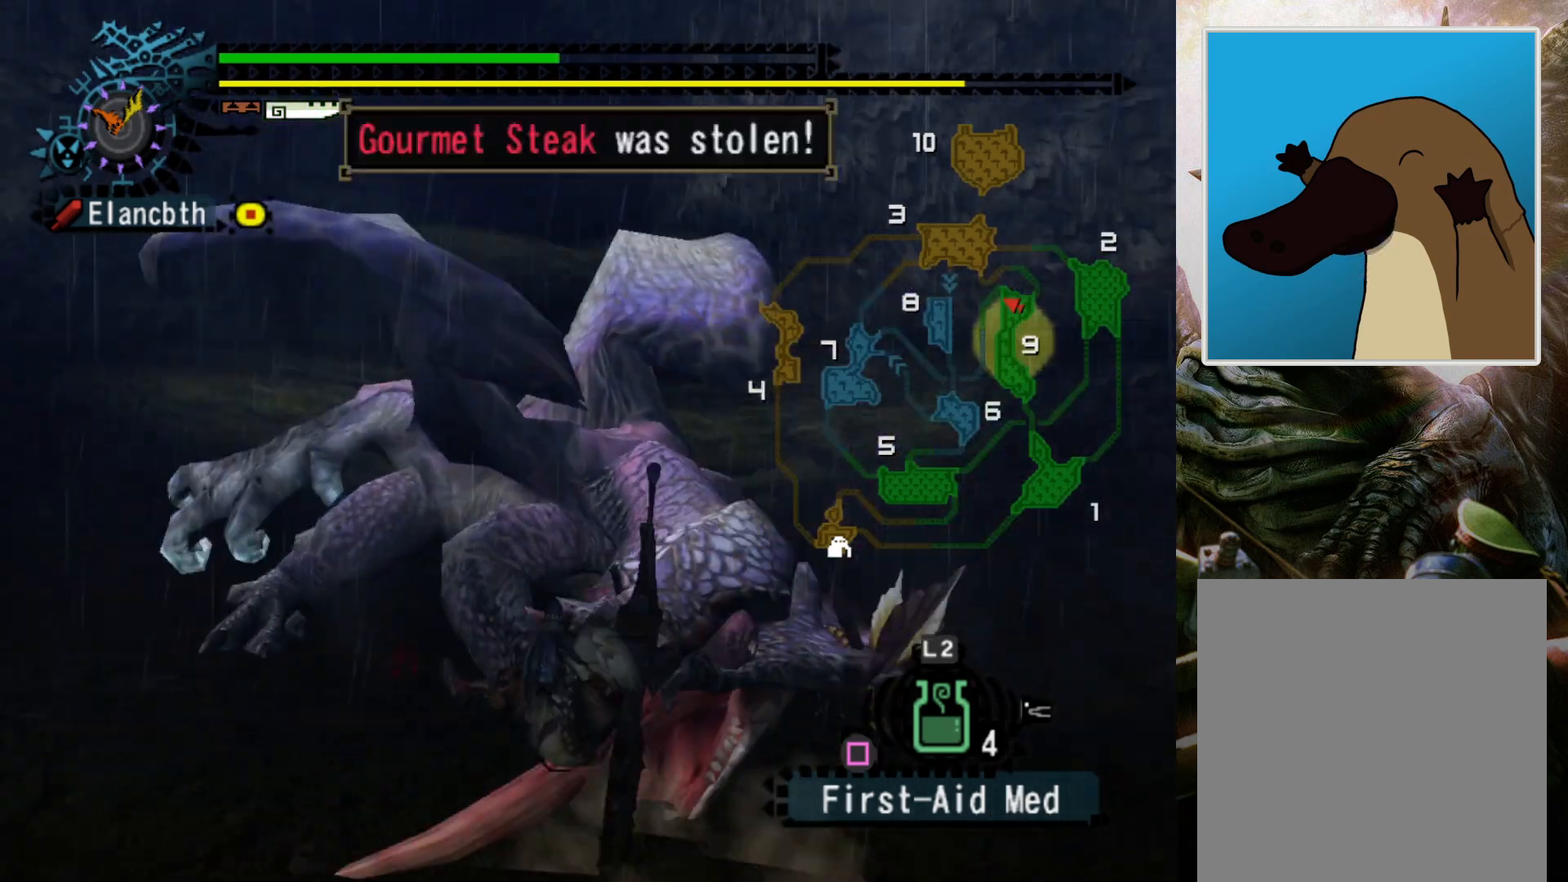
{"buttons": ["DPAD_LEFT"], "left_stick": "center", "right_stick": "center", "events": [[467, "DPAD_LEFT", "down"]]}
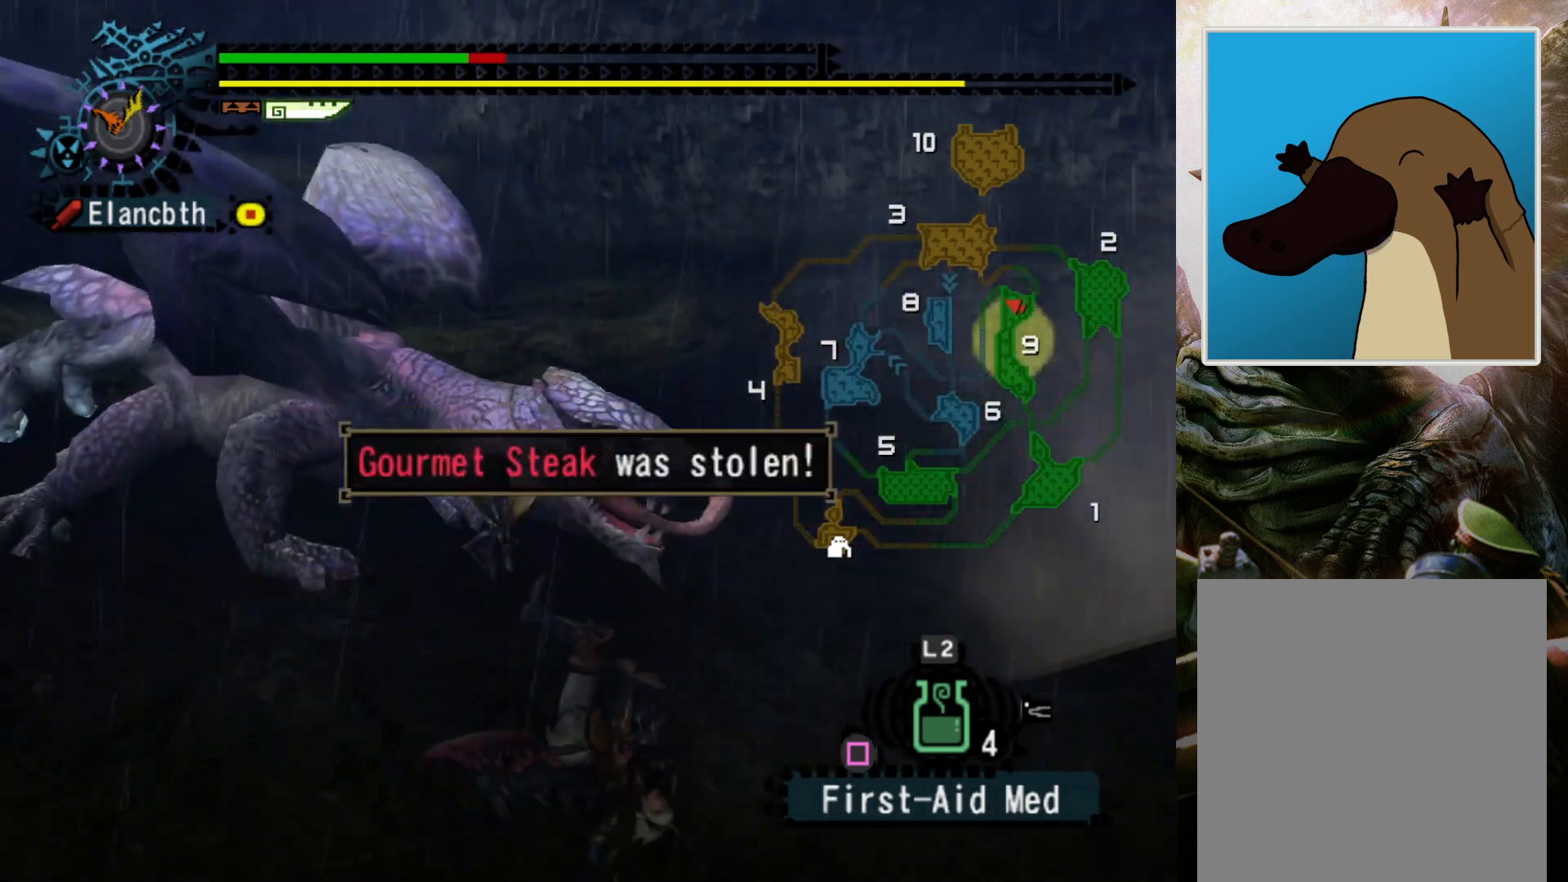
{"buttons": [], "left_stick": "center", "right_stick": "center", "events": [[133, "DPAD_LEFT", "up"]]}
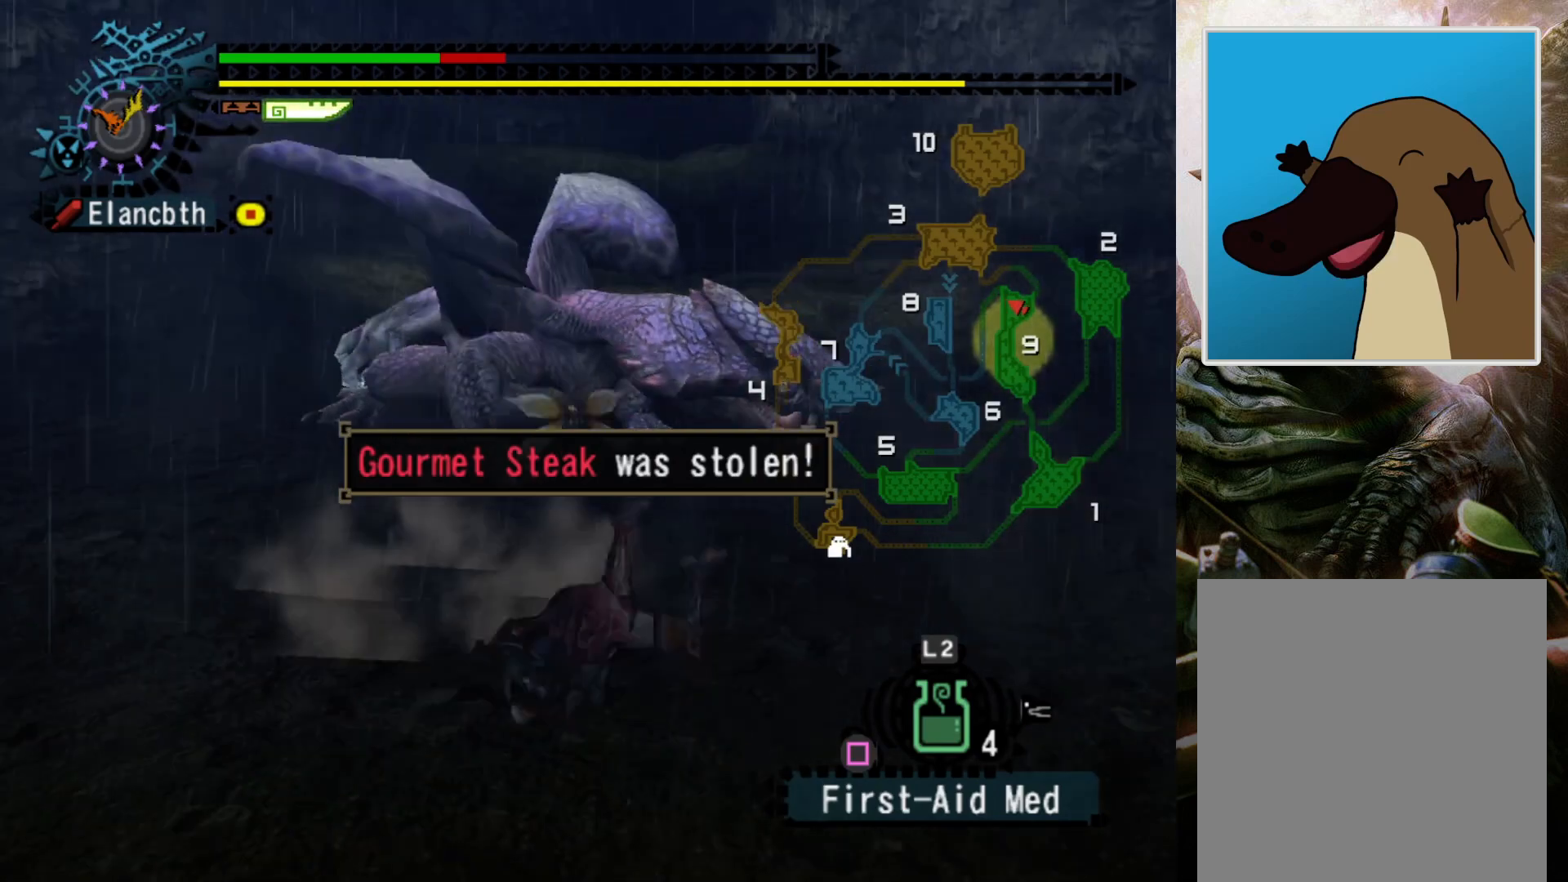
{"buttons": ["DPAD_LEFT"], "left_stick": "center", "right_stick": "center", "events": [[467, "DPAD_LEFT", "down"]]}
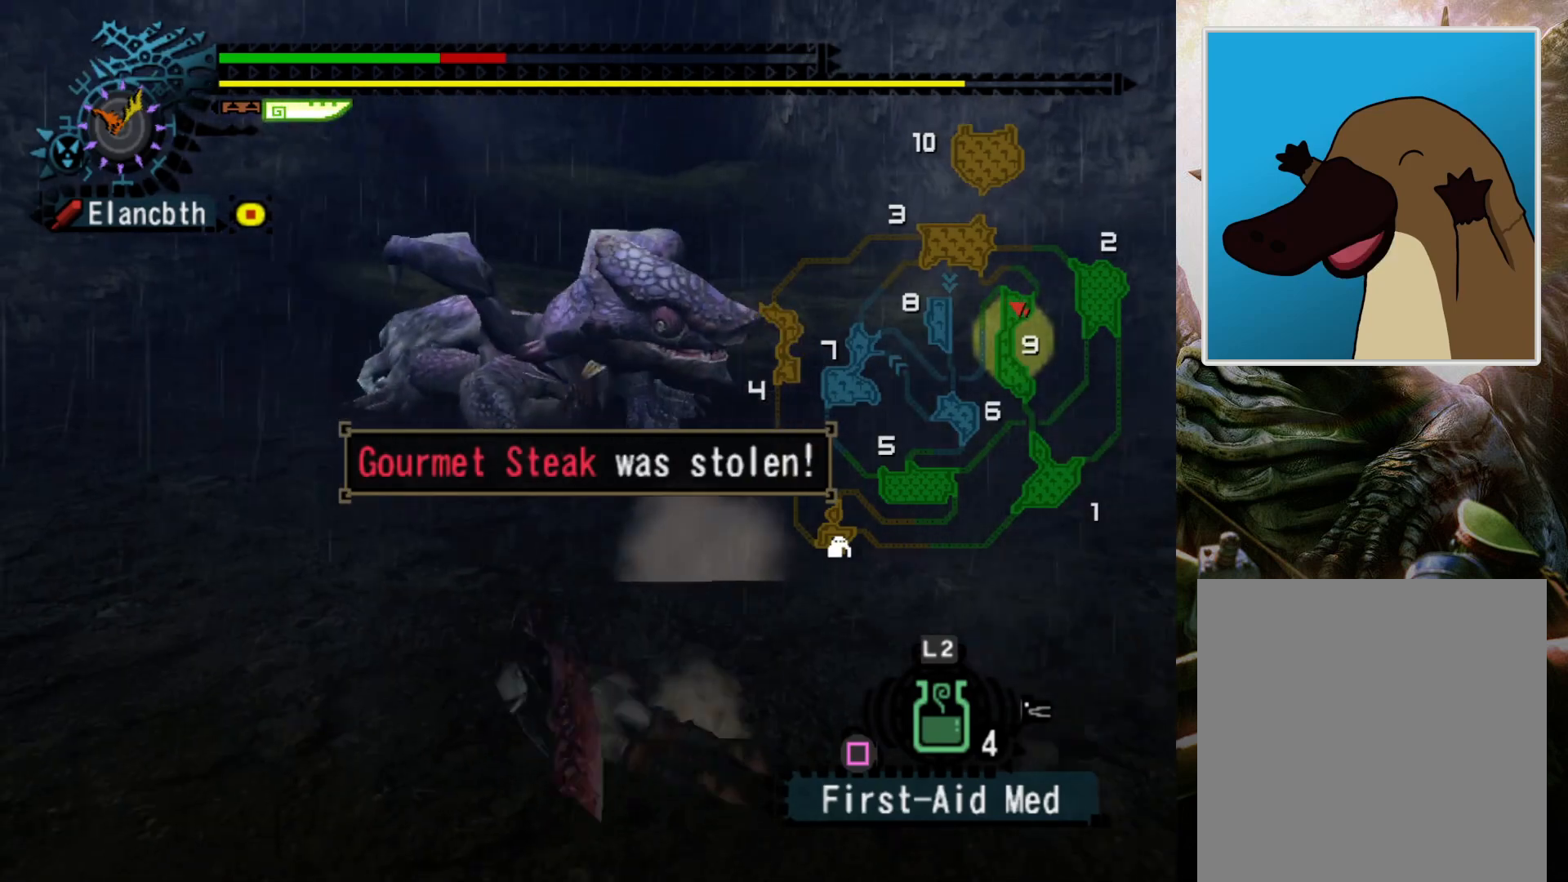
{"buttons": [], "left_stick": "center", "right_stick": "center", "events": [[33, "DPAD_LEFT", "up"], [200, "DPAD_RIGHT", "down"], [300, "DPAD_RIGHT", "up"]]}
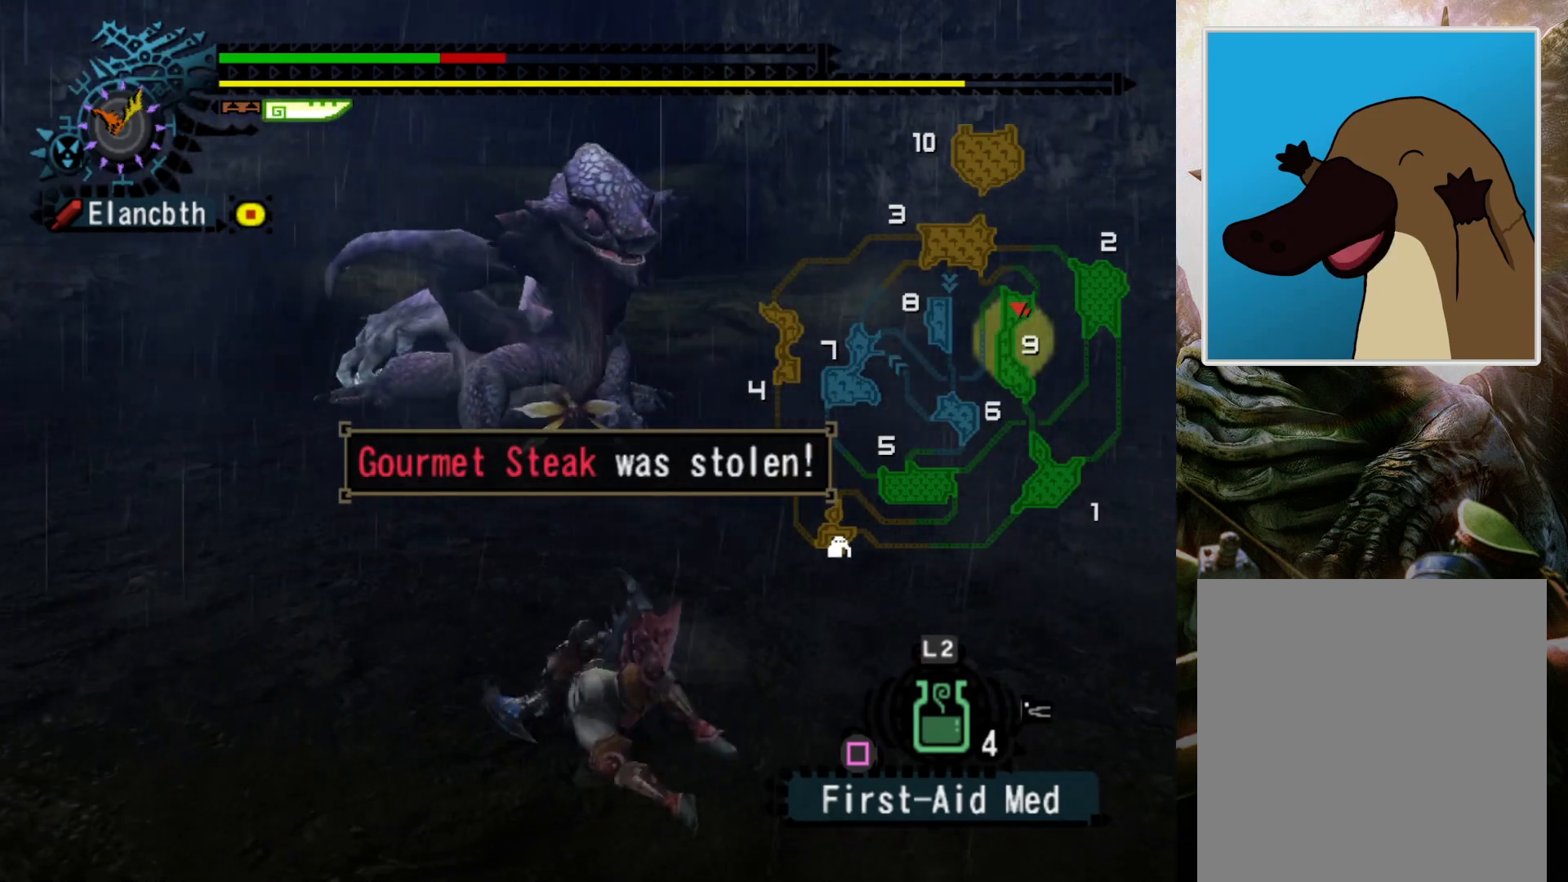
{"buttons": [], "left_stick": "center", "right_stick": "center", "events": []}
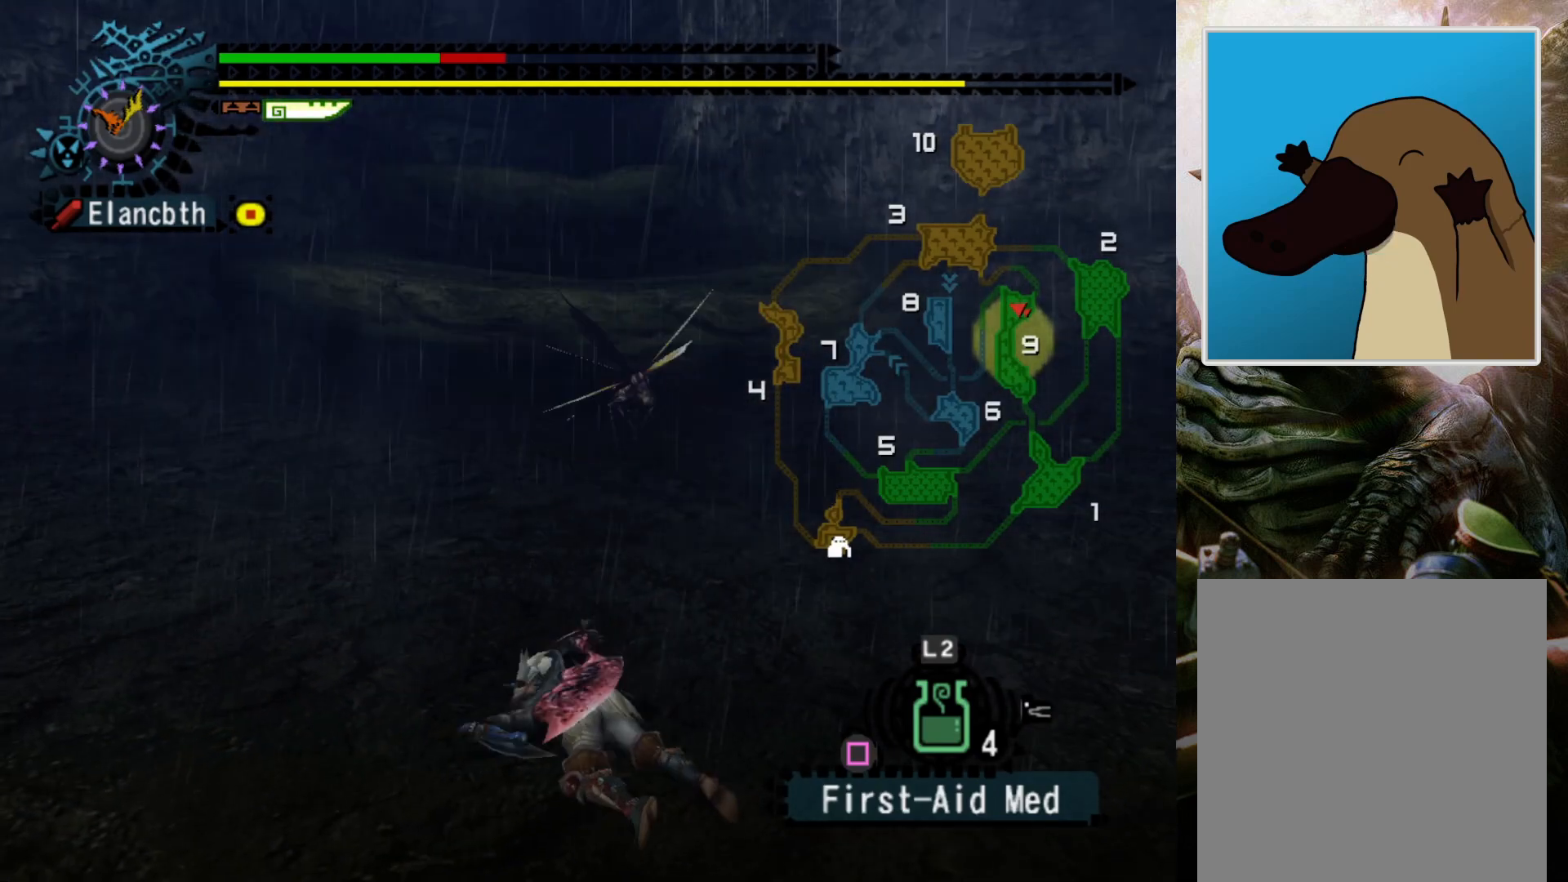
{"buttons": [], "left_stick": "center", "right_stick": "center", "events": []}
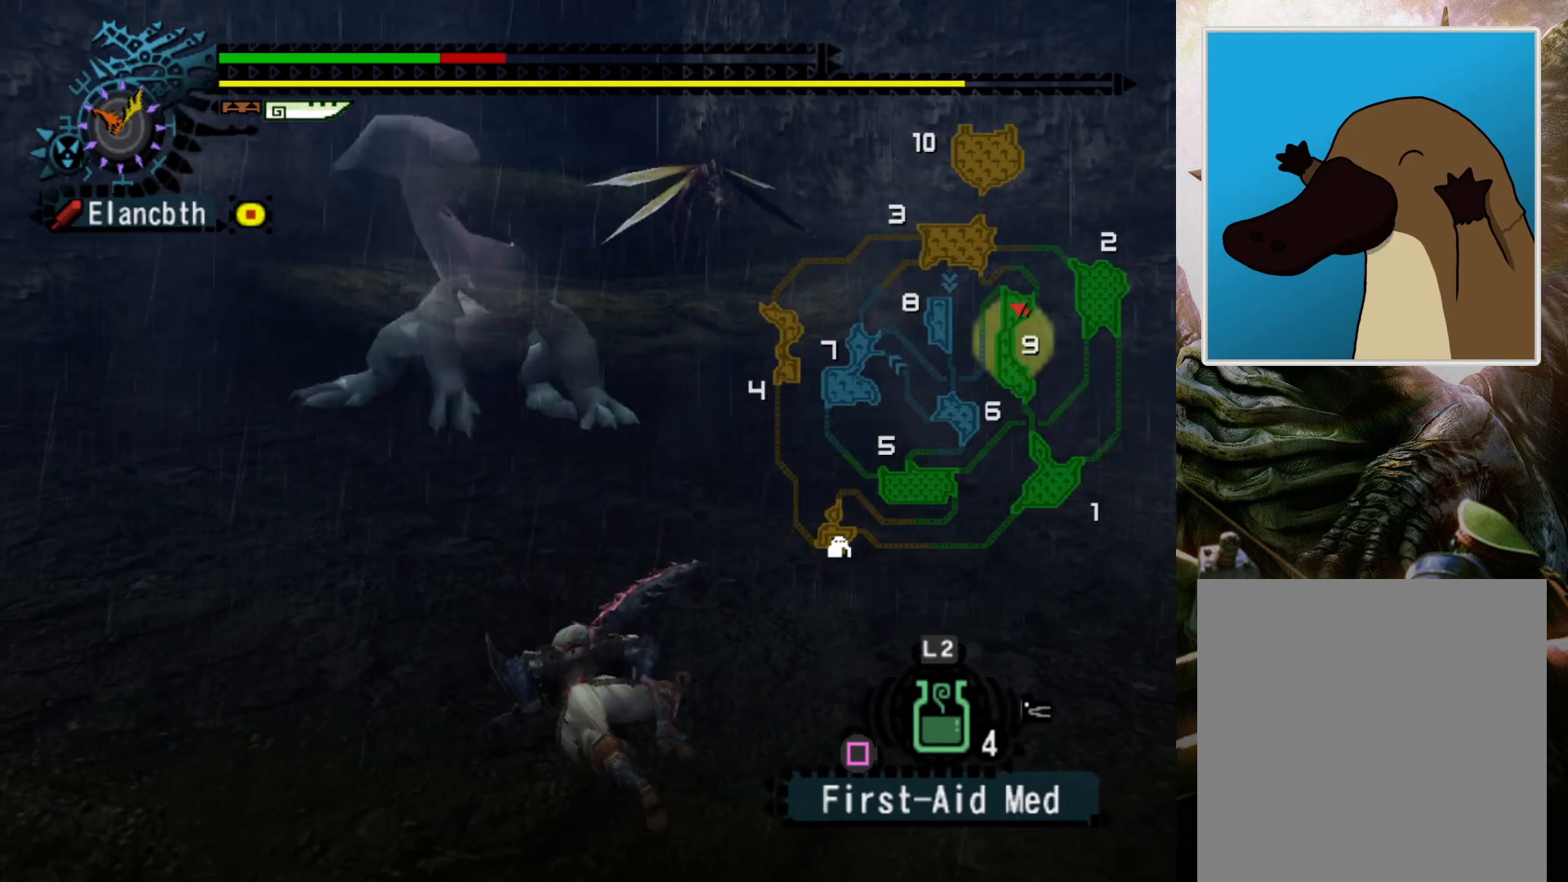
{"buttons": [], "left_stick": "left", "right_stick": "center", "events": [[33, "left_stick", "left"]]}
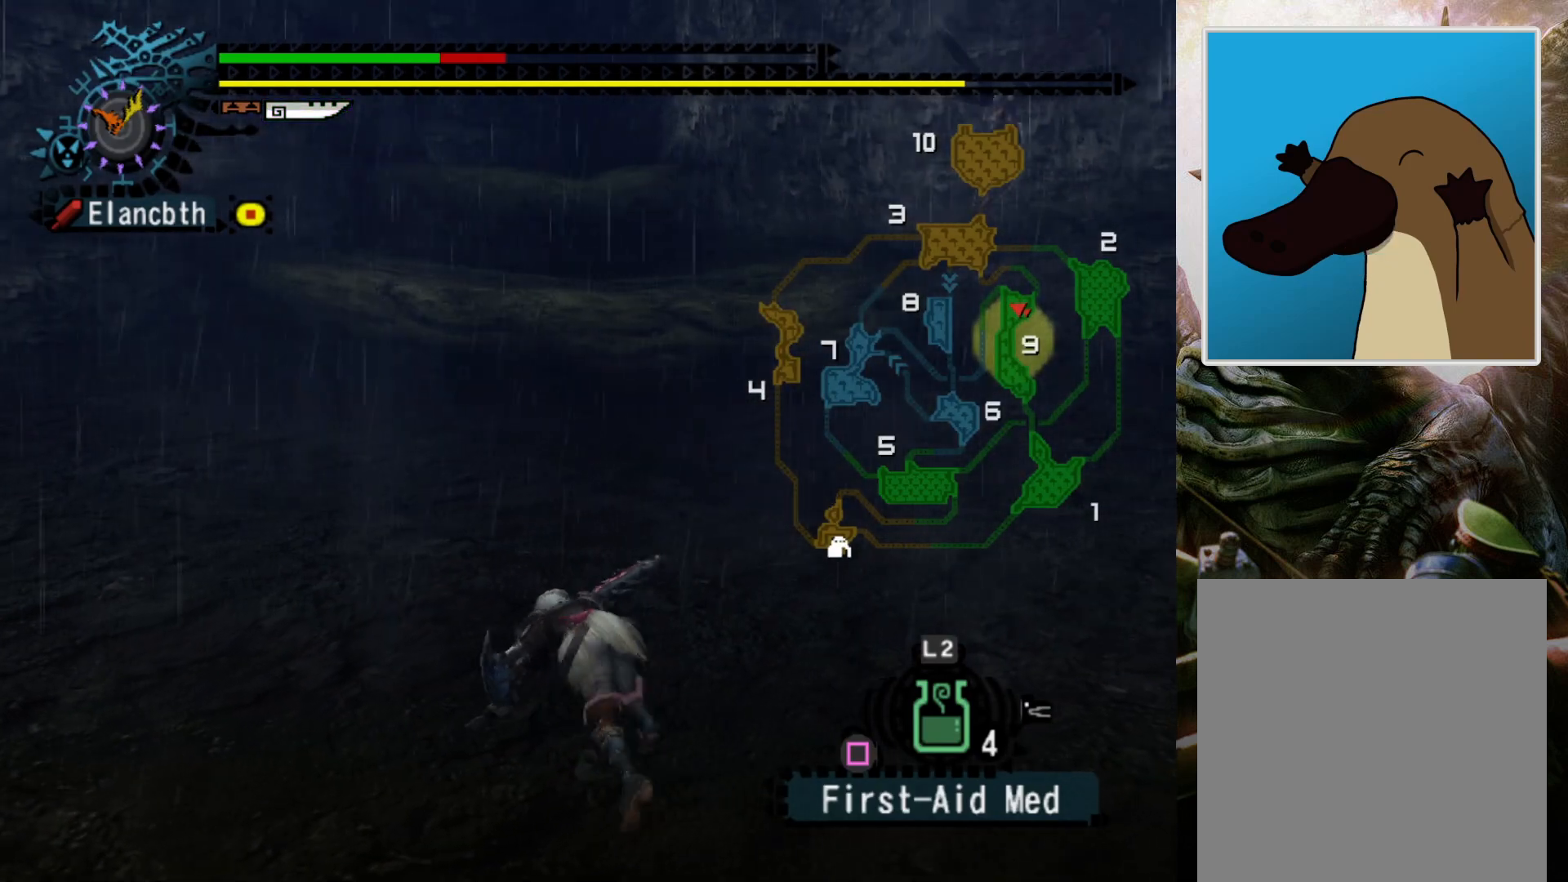
{"buttons": [], "left_stick": "left", "right_stick": "center", "events": [[200, "left_stick", "down-left"], [433, "left_stick", "left"]]}
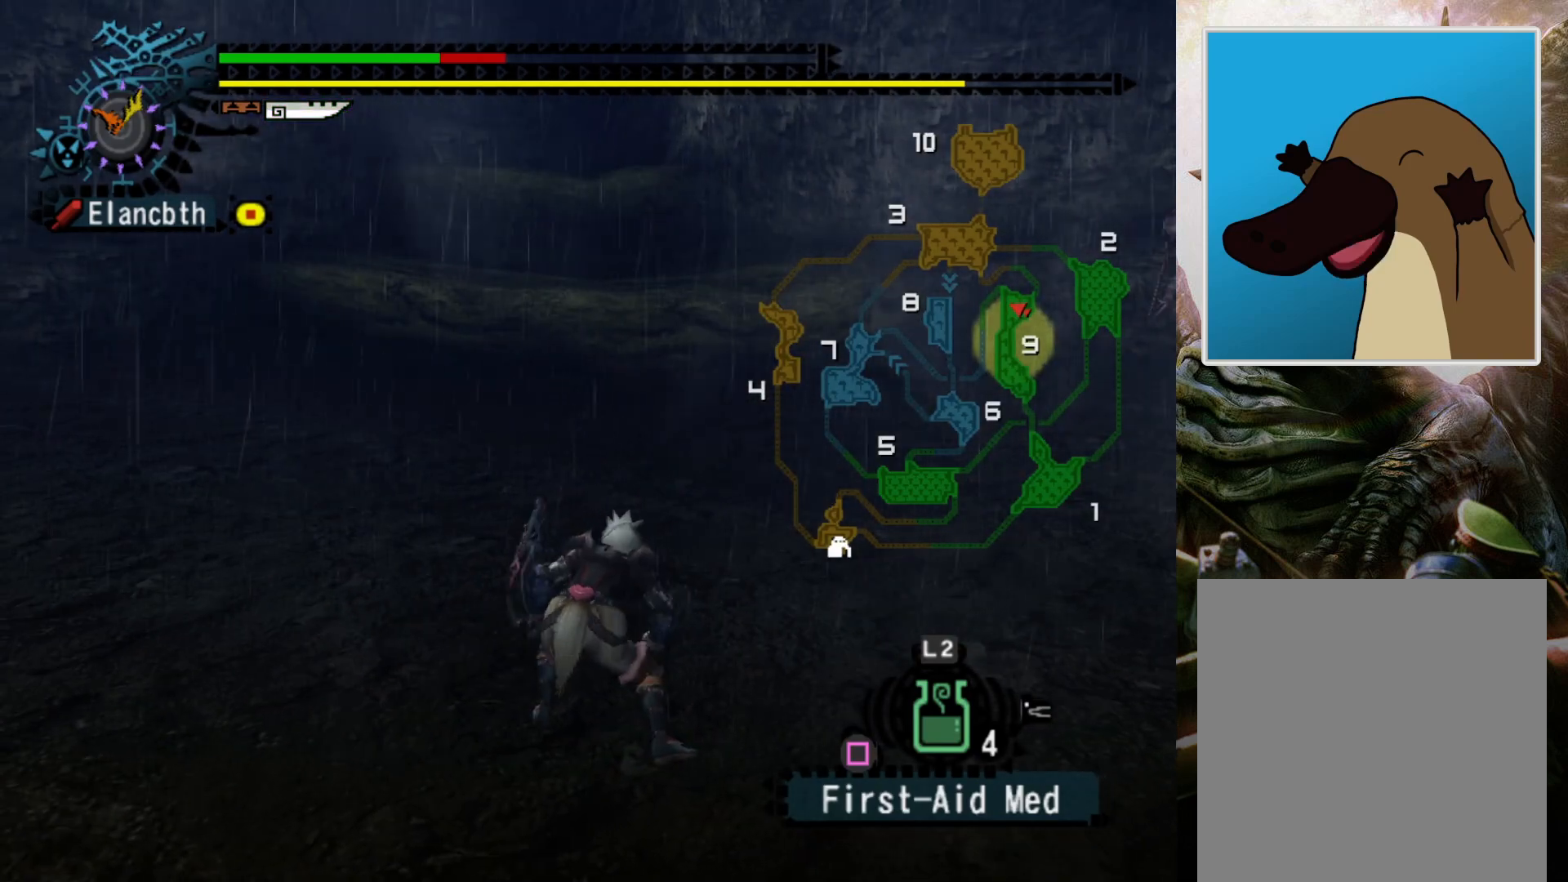
{"buttons": [], "left_stick": "left", "right_stick": "center", "events": [[367, "CROSS", "down"], [467, "CROSS", "up"]]}
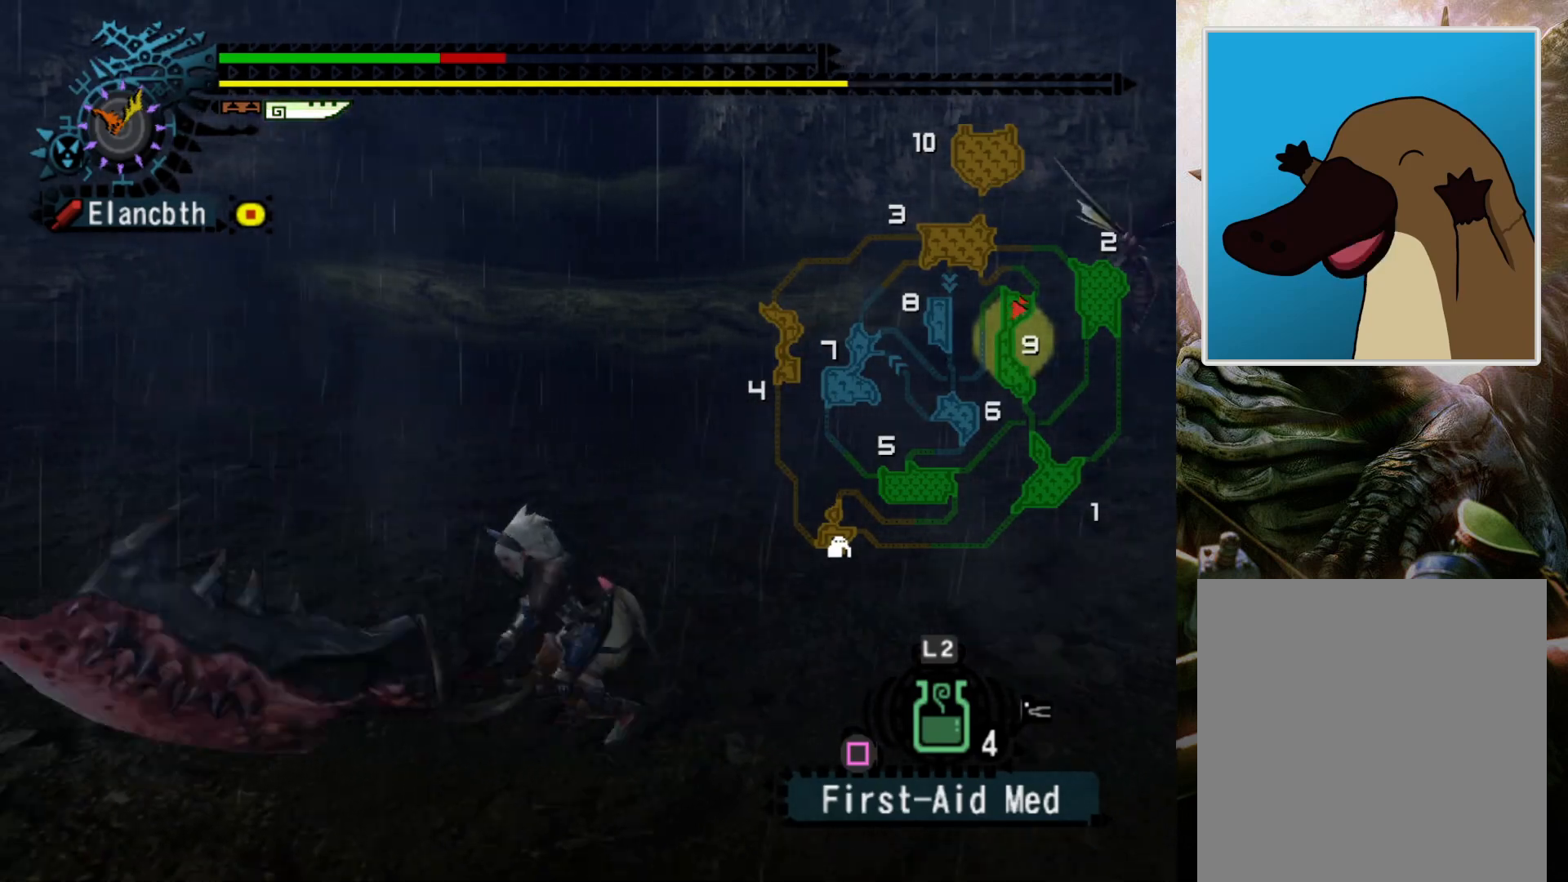
{"buttons": ["DPAD_RIGHT"], "left_stick": "left", "right_stick": "center", "events": [[33, "CROSS", "down"], [133, "CROSS", "up"], [267, "left_stick", "center"], [467, "DPAD_RIGHT", "down"], [467, "left_stick", "left"]]}
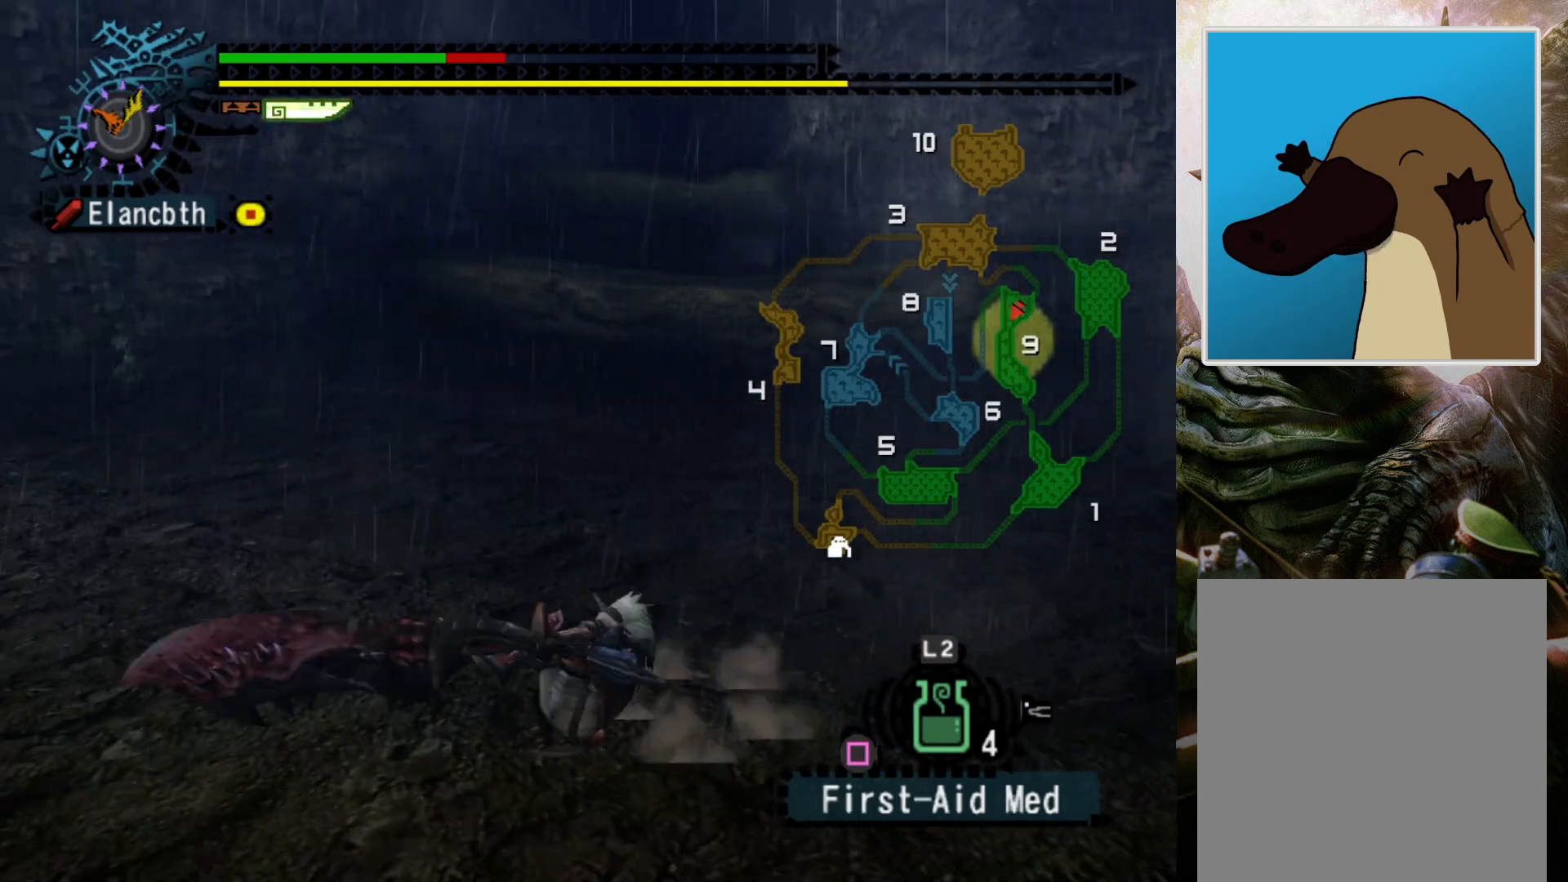
{"buttons": [], "left_stick": "down-left", "right_stick": "center", "events": [[67, "DPAD_RIGHT", "up"], [133, "left_stick", "down-left"]]}
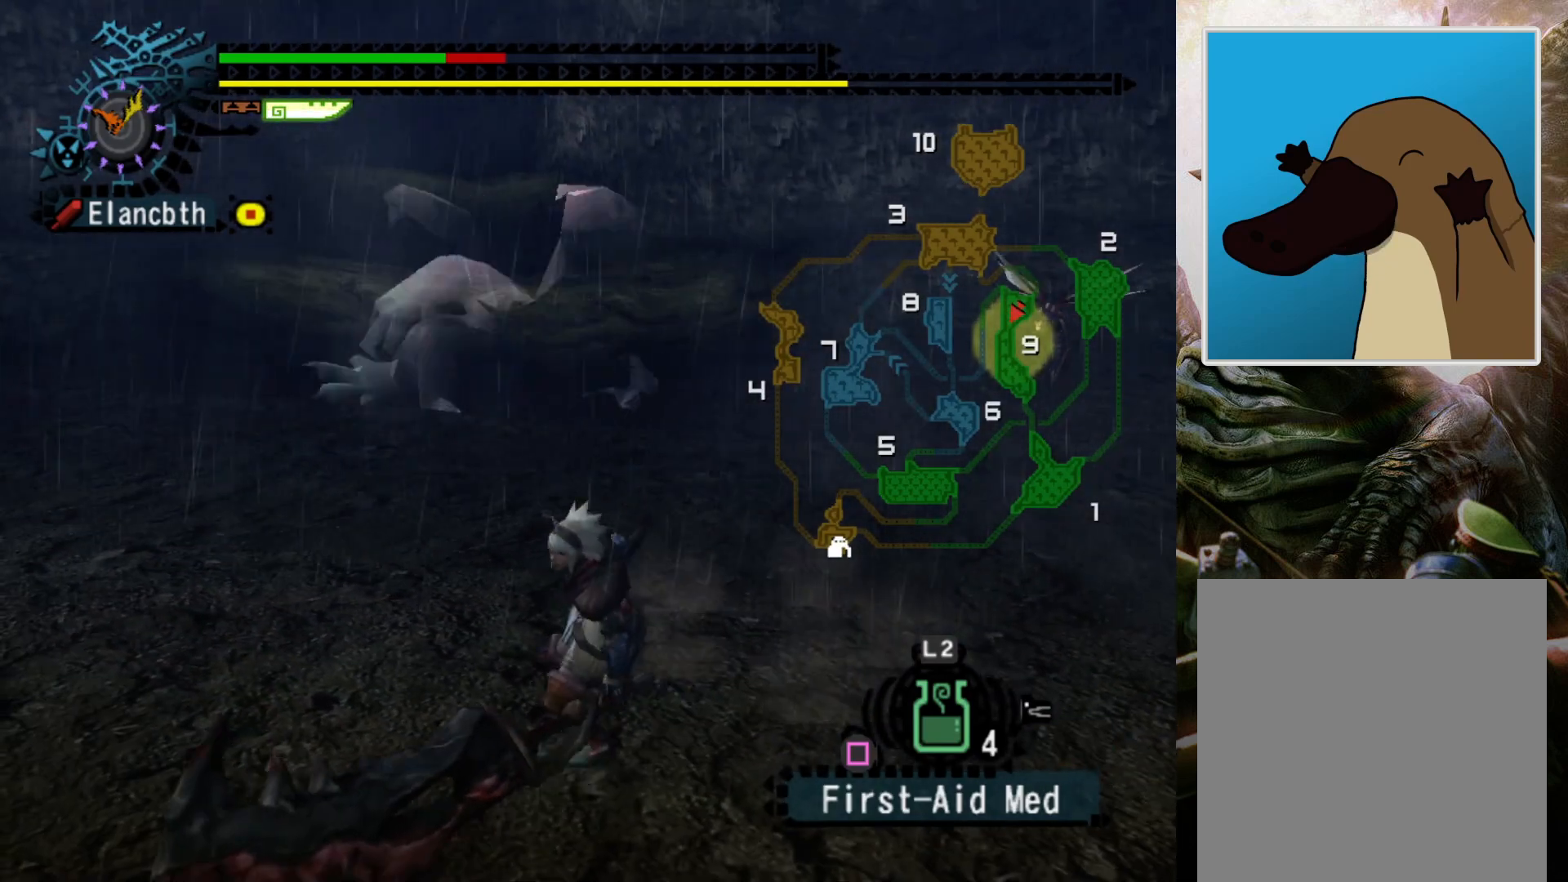
{"buttons": ["DPAD_RIGHT"], "left_stick": "center", "right_stick": "center", "events": [[167, "R2", "down"], [300, "R2", "up"], [467, "DPAD_RIGHT", "down"], [467, "left_stick", "center"]]}
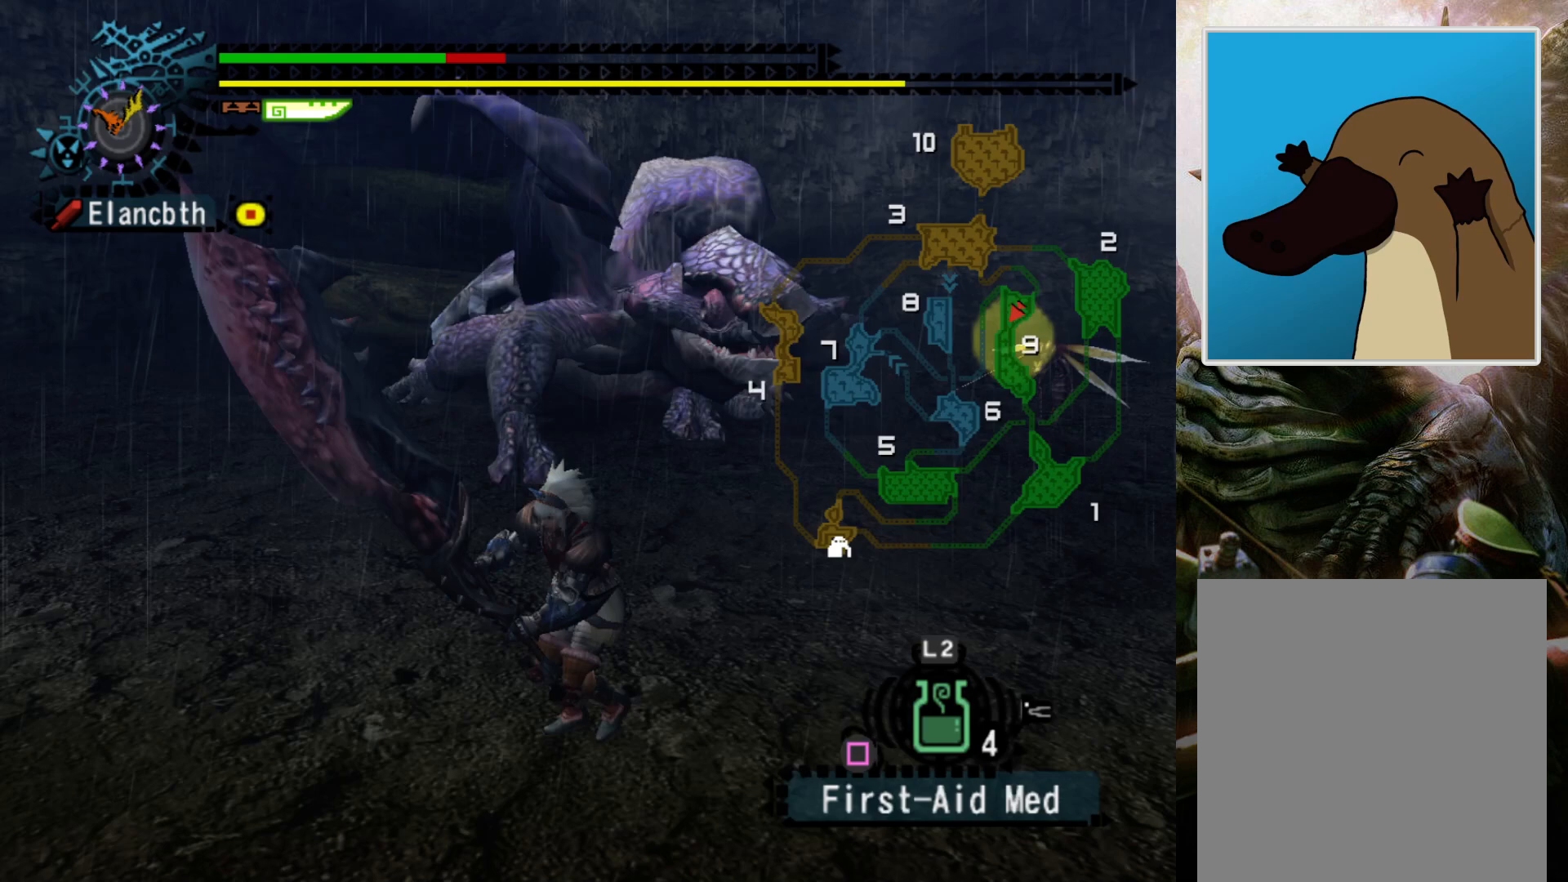
{"buttons": [], "left_stick": "down-left", "right_stick": "center", "events": [[67, "DPAD_RIGHT", "up"], [433, "left_stick", "down-left"]]}
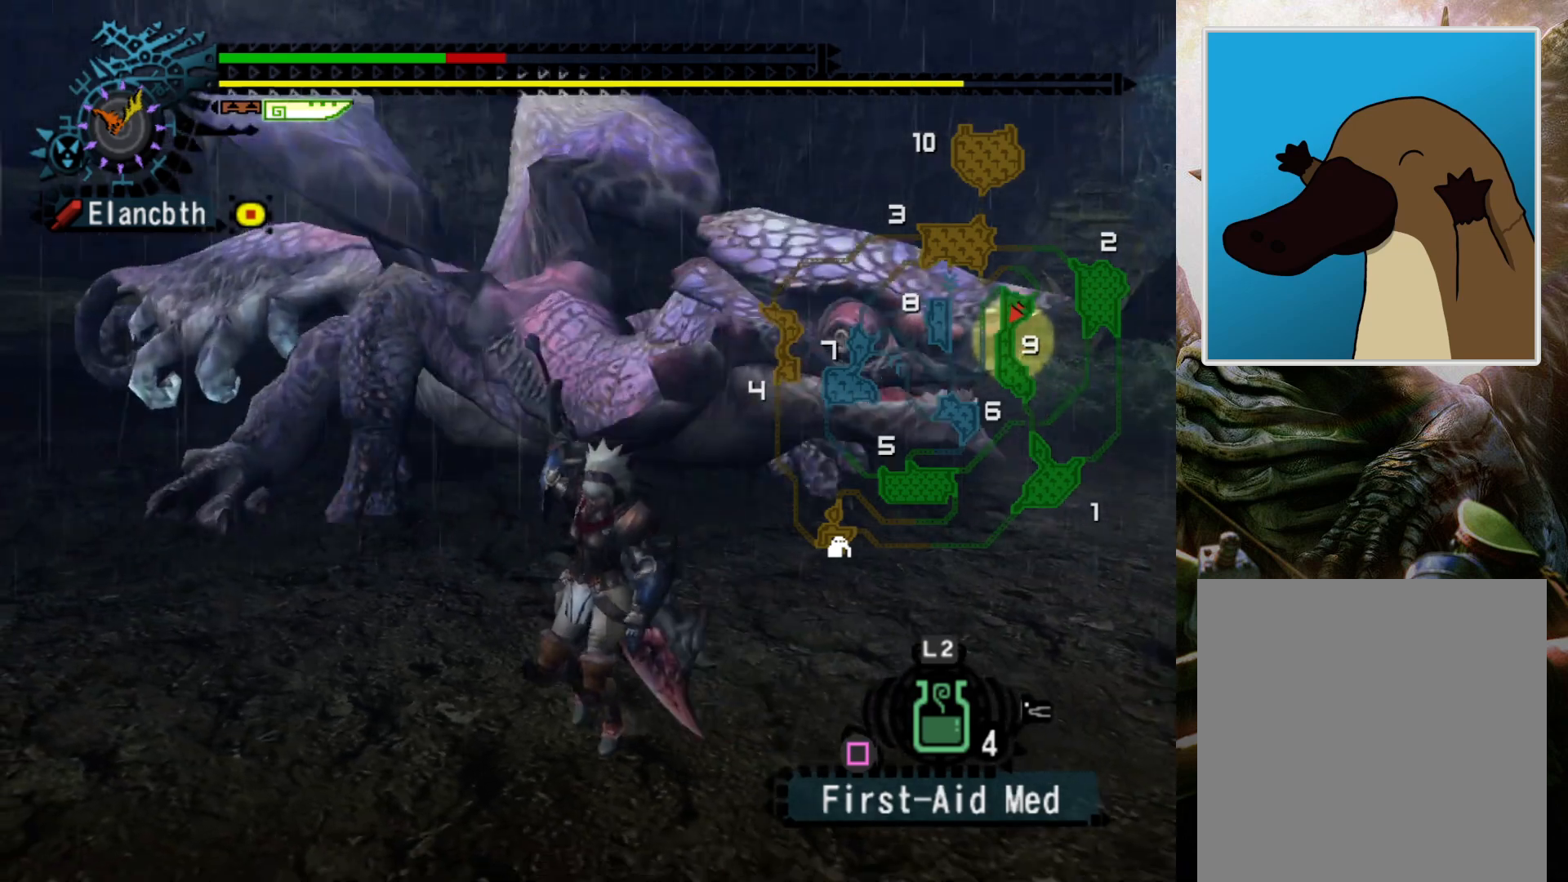
{"buttons": ["R2"], "left_stick": "down-left", "right_stick": "center", "events": [[167, "R2", "down"]]}
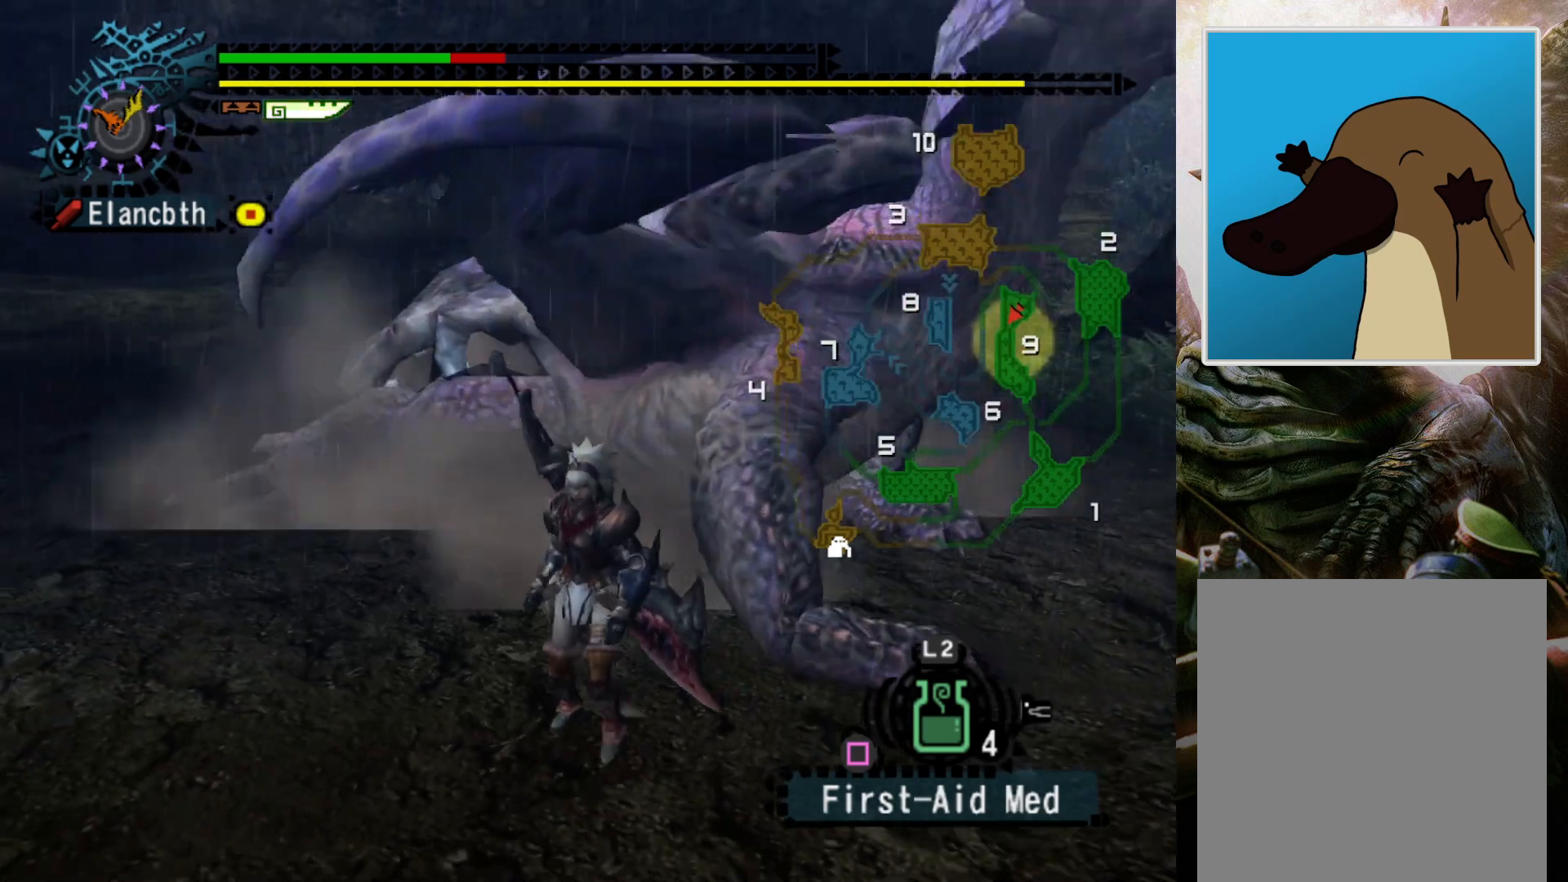
{"buttons": ["R2"], "left_stick": "down-left", "right_stick": "center", "events": [[33, "DPAD_RIGHT", "down"], [167, "DPAD_RIGHT", "up"]]}
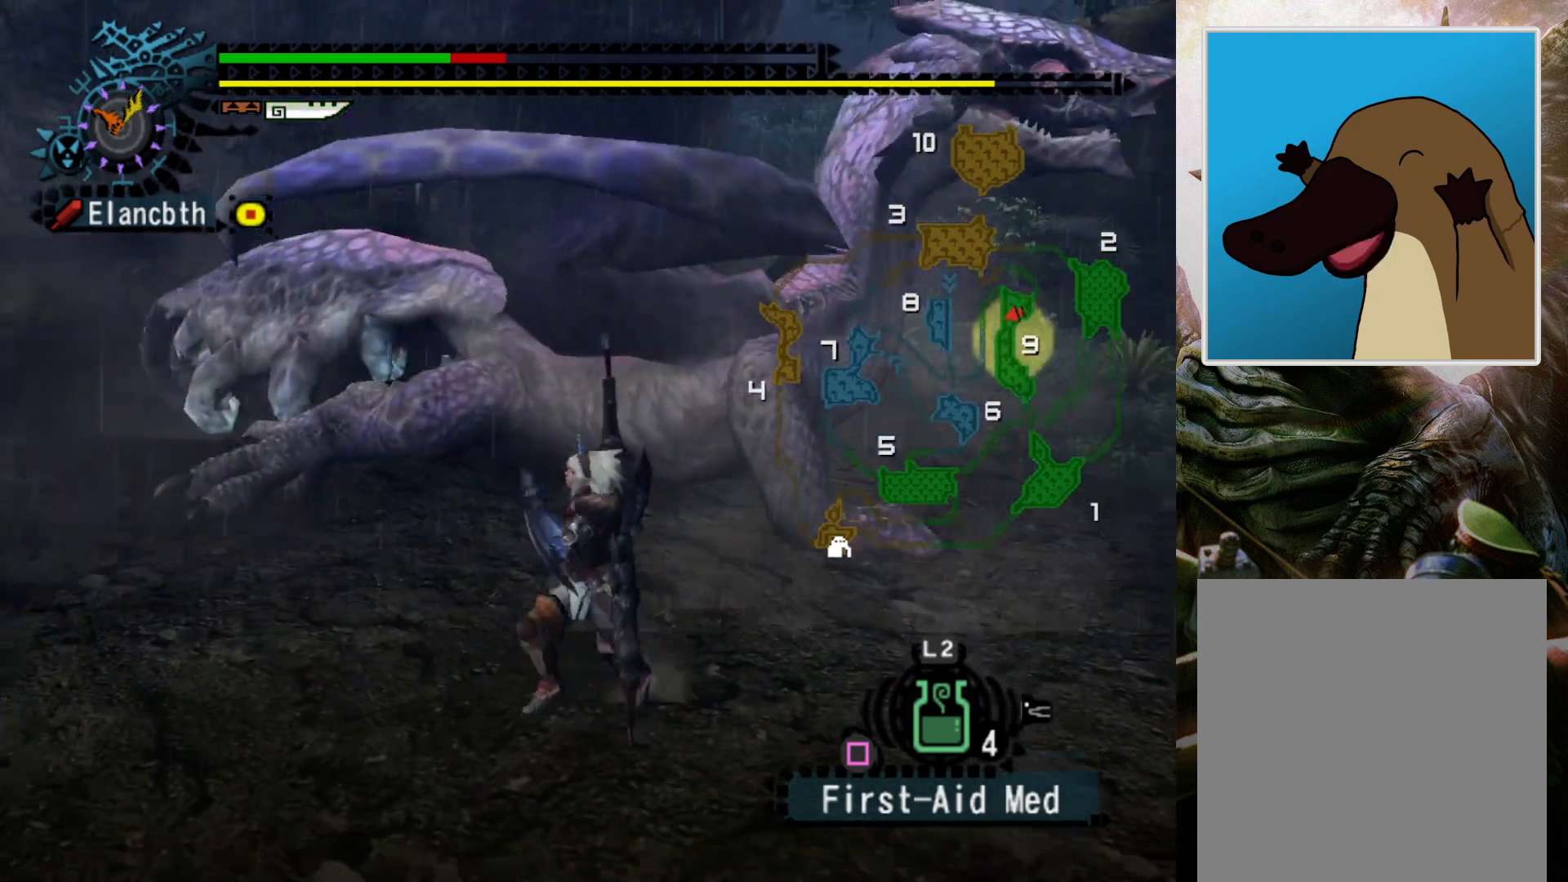
{"buttons": [], "left_stick": "left", "right_stick": "center", "events": [[33, "R2", "up"], [267, "left_stick", "left"], [367, "DPAD_RIGHT", "down"], [500, "DPAD_RIGHT", "up"]]}
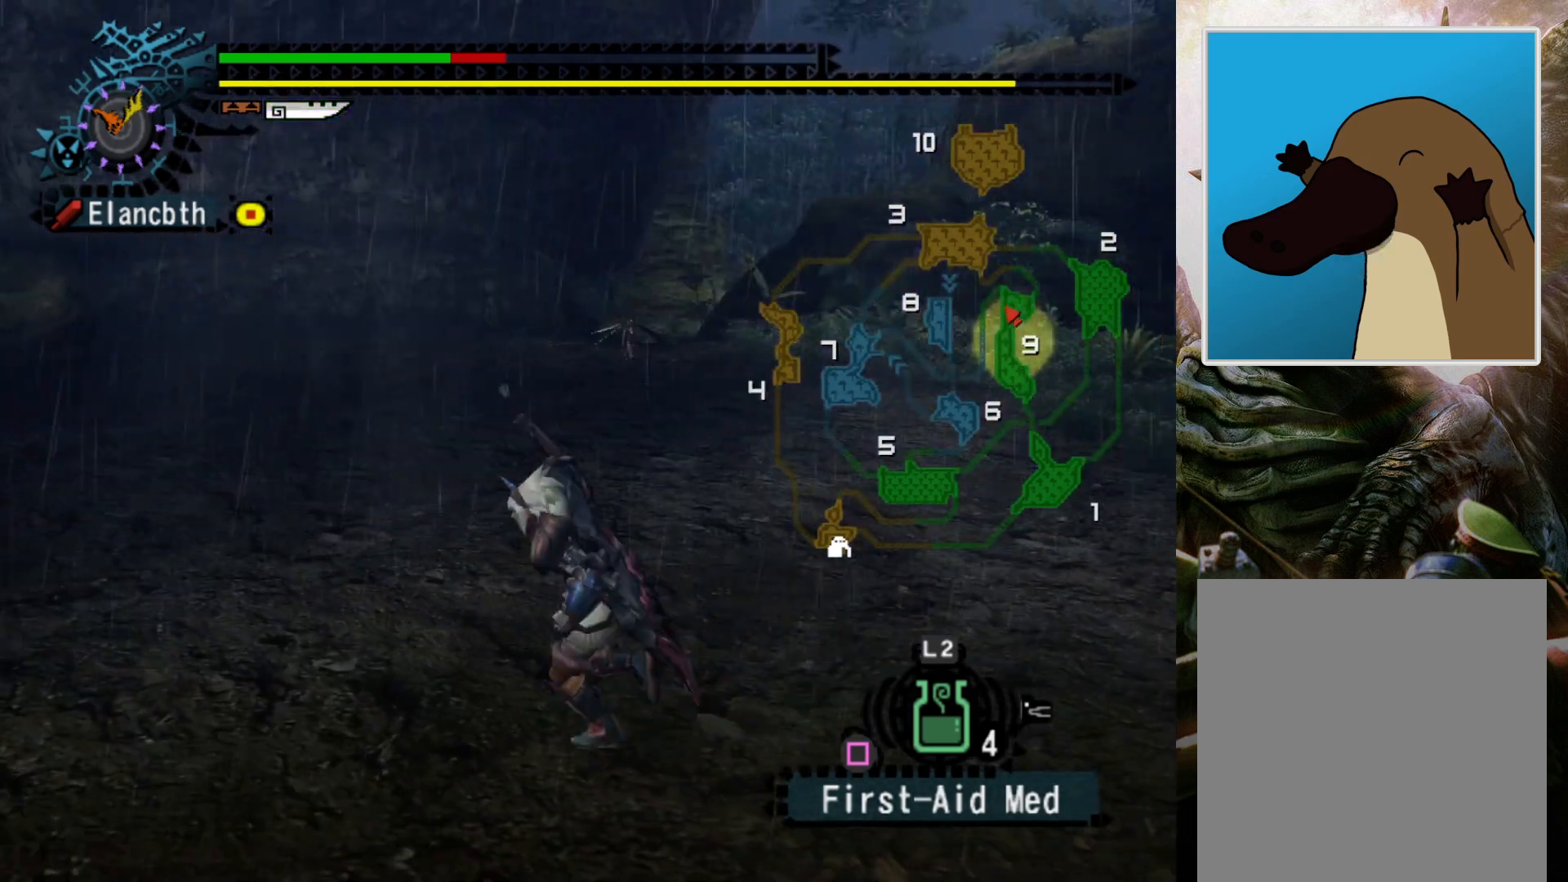
{"buttons": ["R2"], "left_stick": "left", "right_stick": "center", "events": [[300, "DPAD_RIGHT", "down"], [400, "DPAD_RIGHT", "up"], [467, "R2", "down"]]}
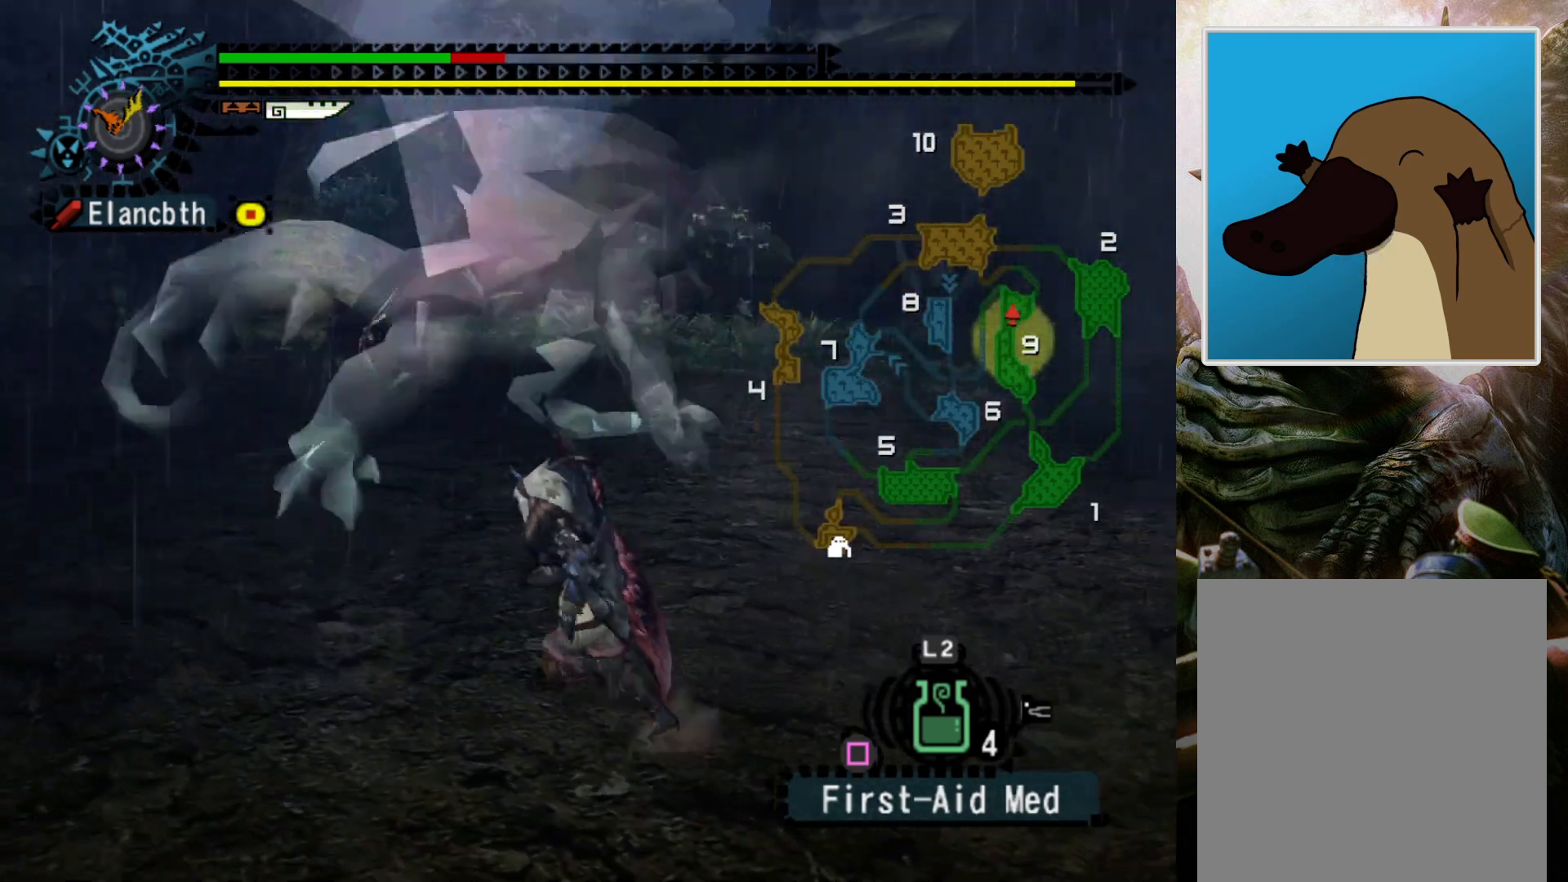
{"buttons": ["R2"], "left_stick": "left", "right_stick": "center", "events": [[200, "DPAD_RIGHT", "down"], [300, "DPAD_RIGHT", "up"]]}
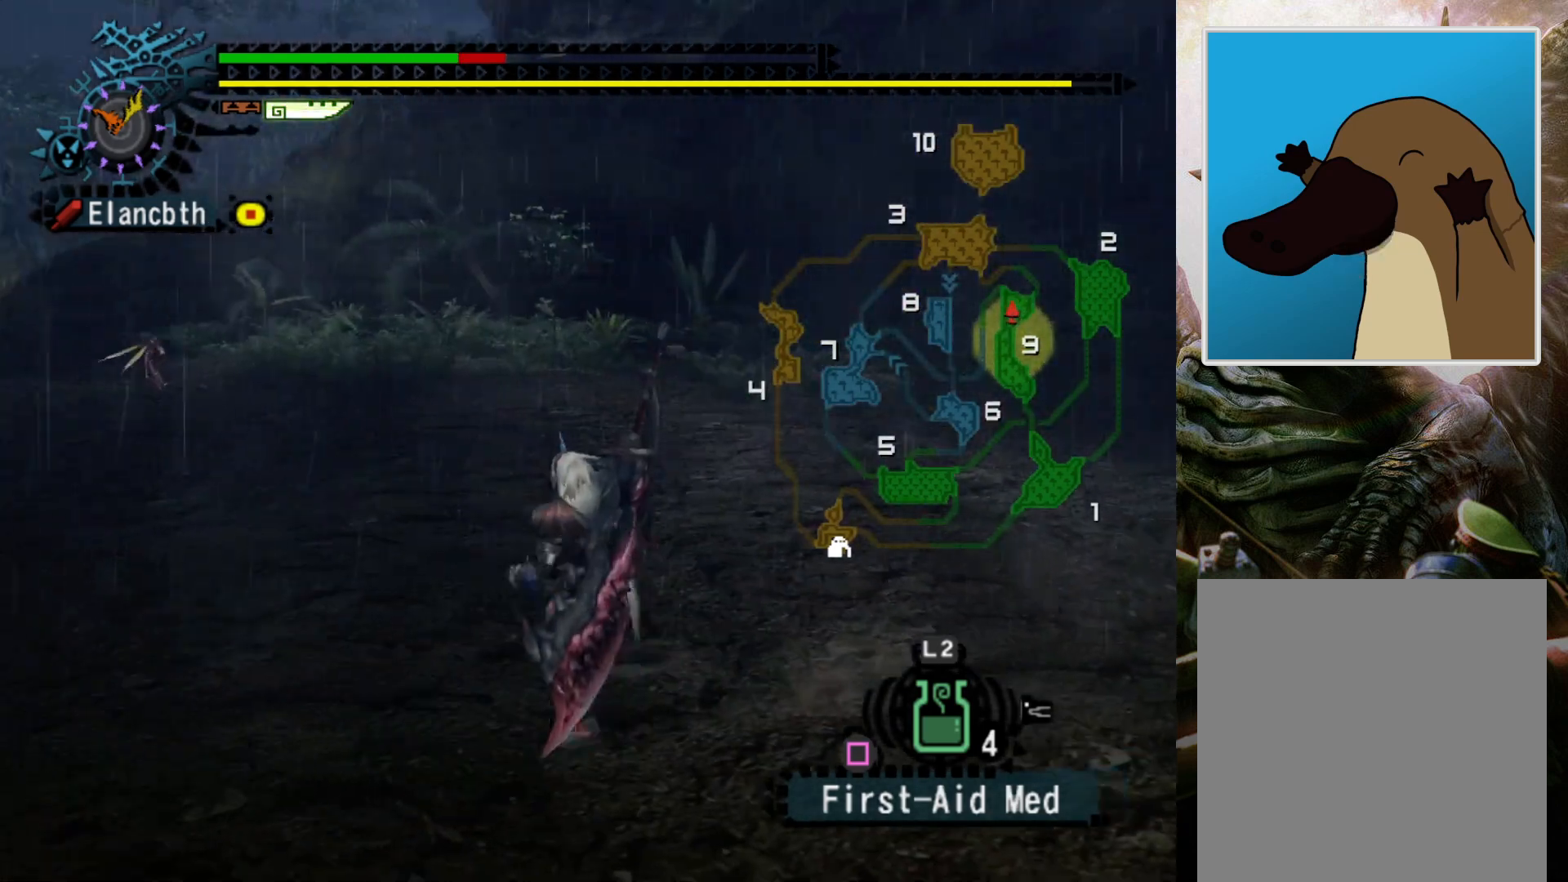
{"buttons": ["R2"], "left_stick": "left", "right_stick": "center", "events": []}
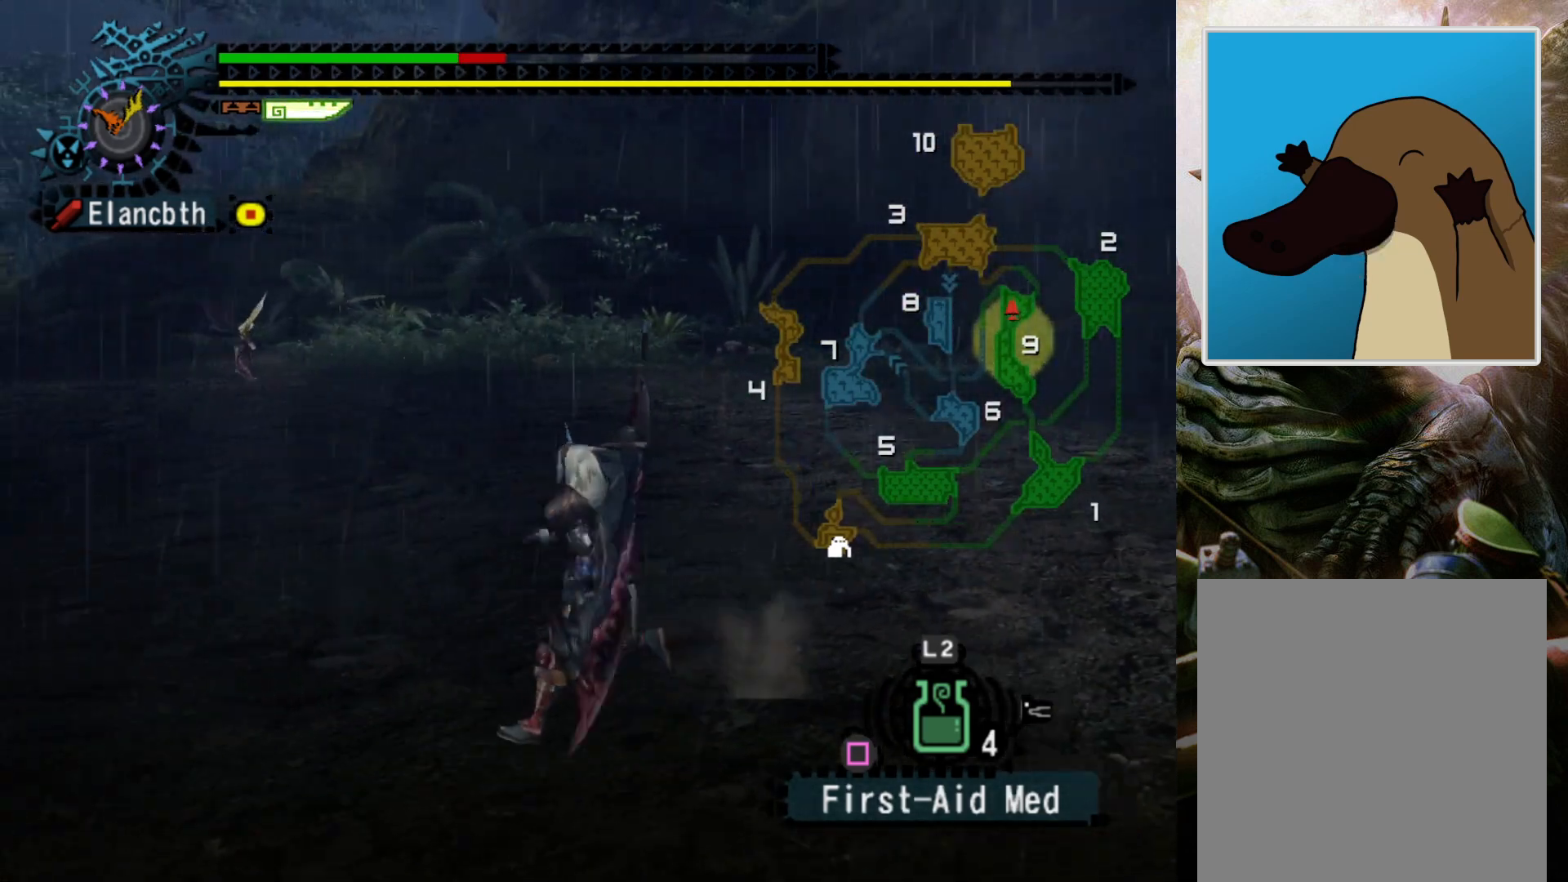
{"buttons": ["R2"], "left_stick": "down-left", "right_stick": "center", "events": [[100, "DPAD_RIGHT", "down"], [300, "DPAD_RIGHT", "up"], [300, "left_stick", "down-left"]]}
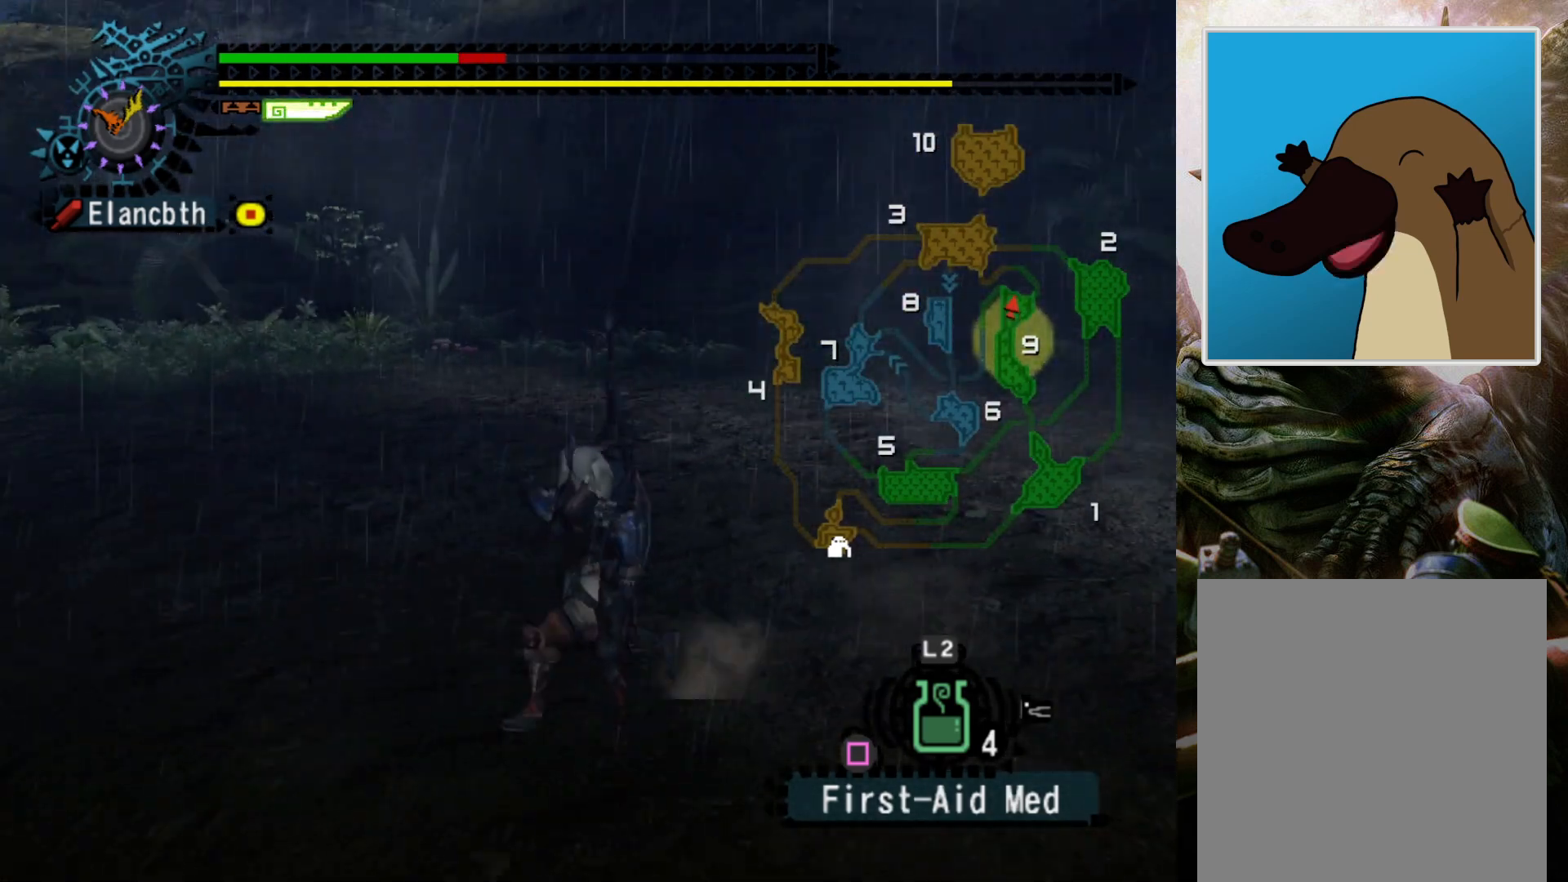
{"buttons": ["SQUARE", "R2"], "left_stick": "down-left", "right_stick": "center", "events": [[500, "SQUARE", "down"]]}
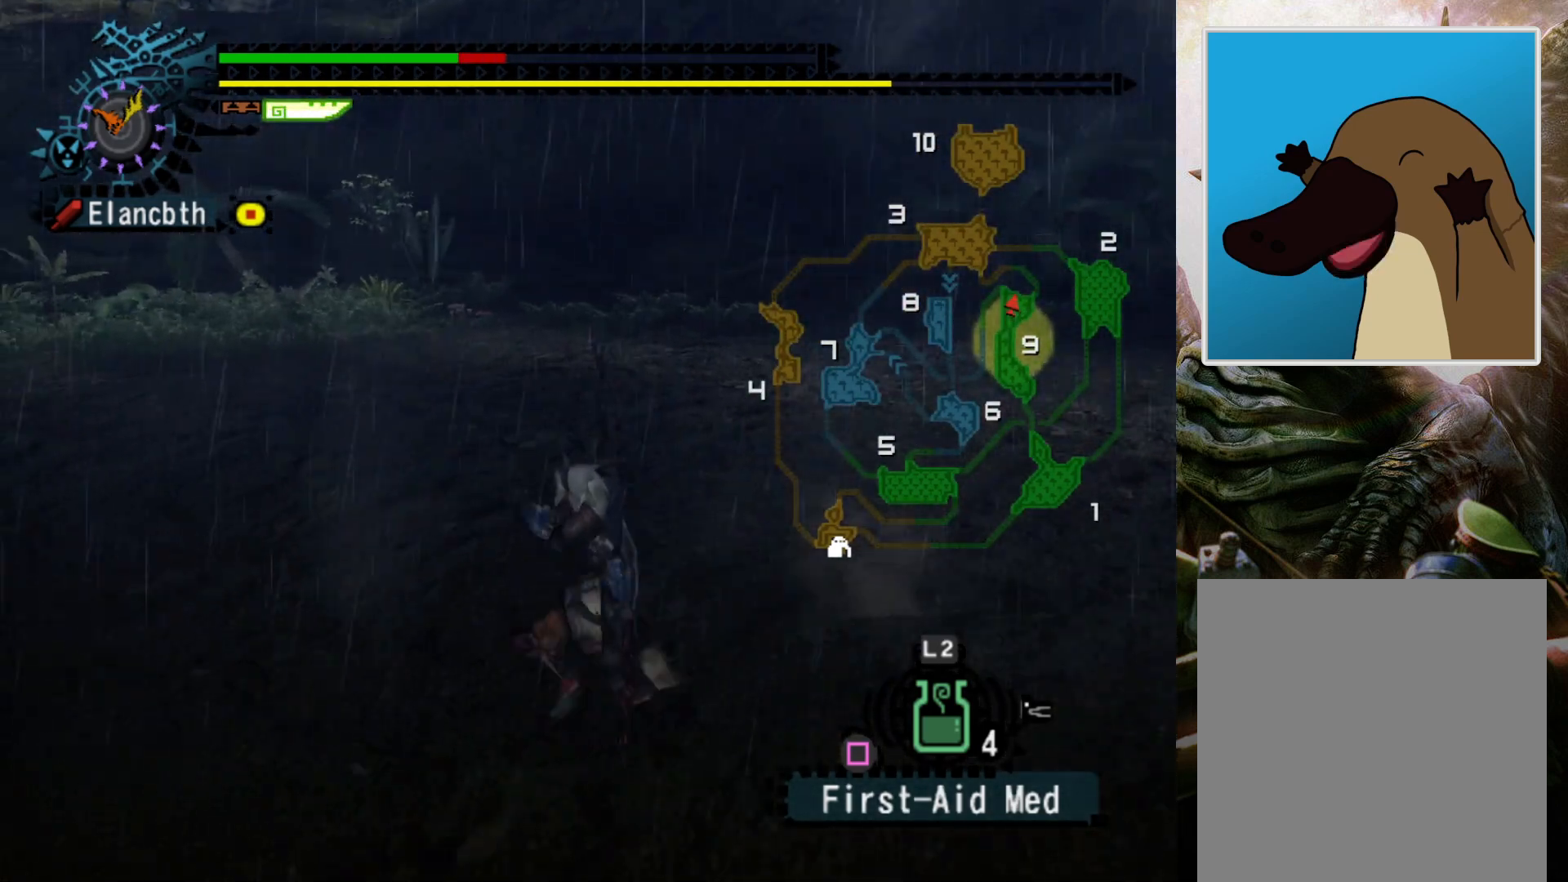
{"buttons": [], "left_stick": "center", "right_stick": "center", "events": [[167, "R2", "up"], [167, "SQUARE", "up"], [167, "left_stick", "center"]]}
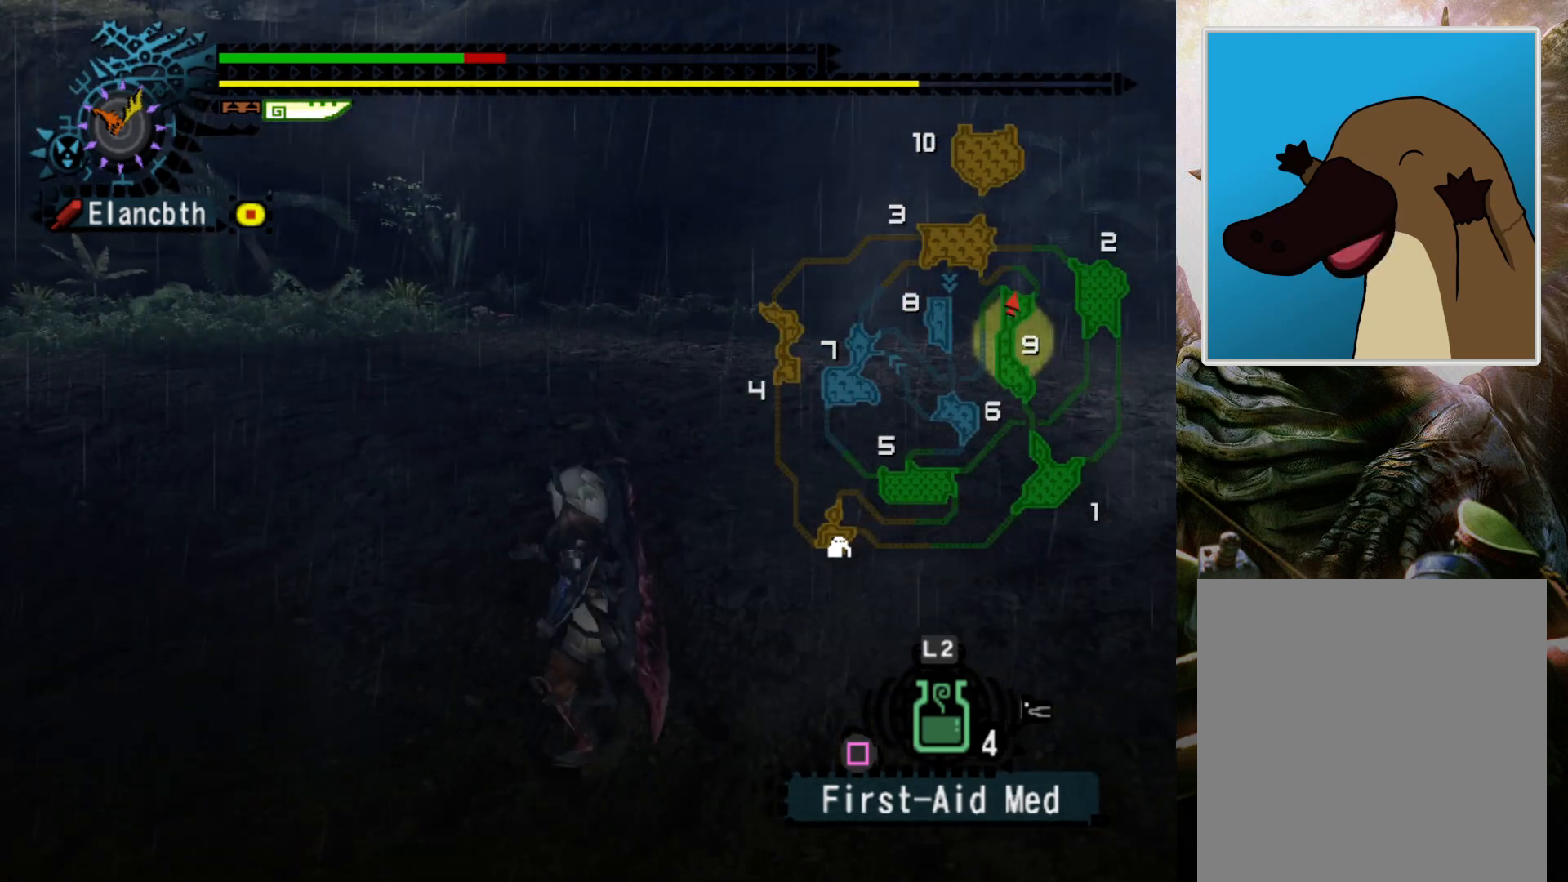
{"buttons": [], "left_stick": "center", "right_stick": "center", "events": [[67, "DPAD_RIGHT", "down"], [200, "DPAD_RIGHT", "up"]]}
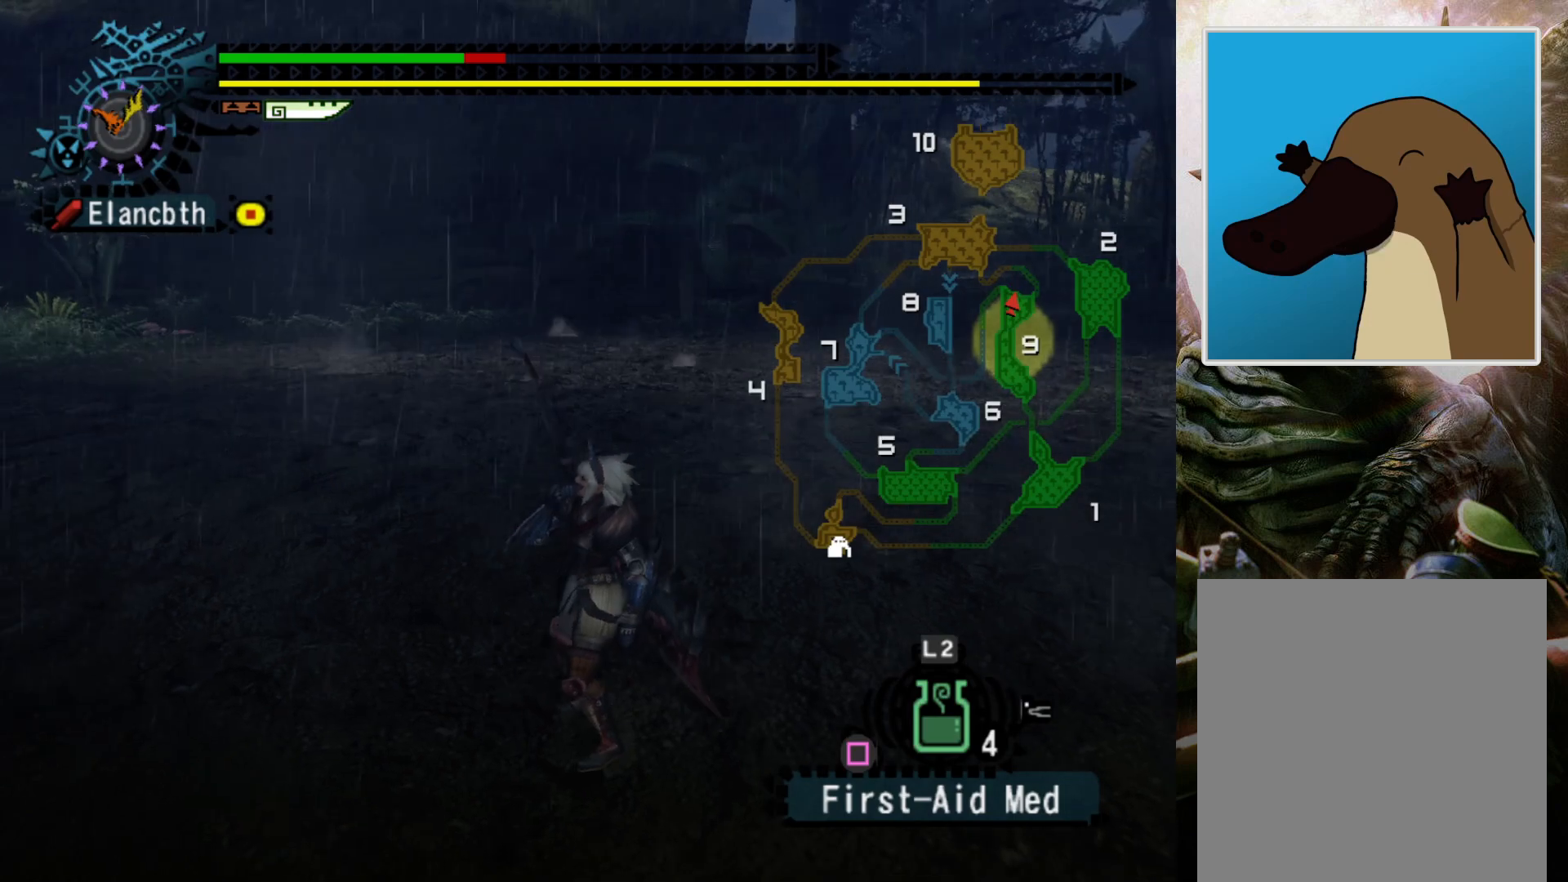
{"buttons": [], "left_stick": "center", "right_stick": "center", "events": []}
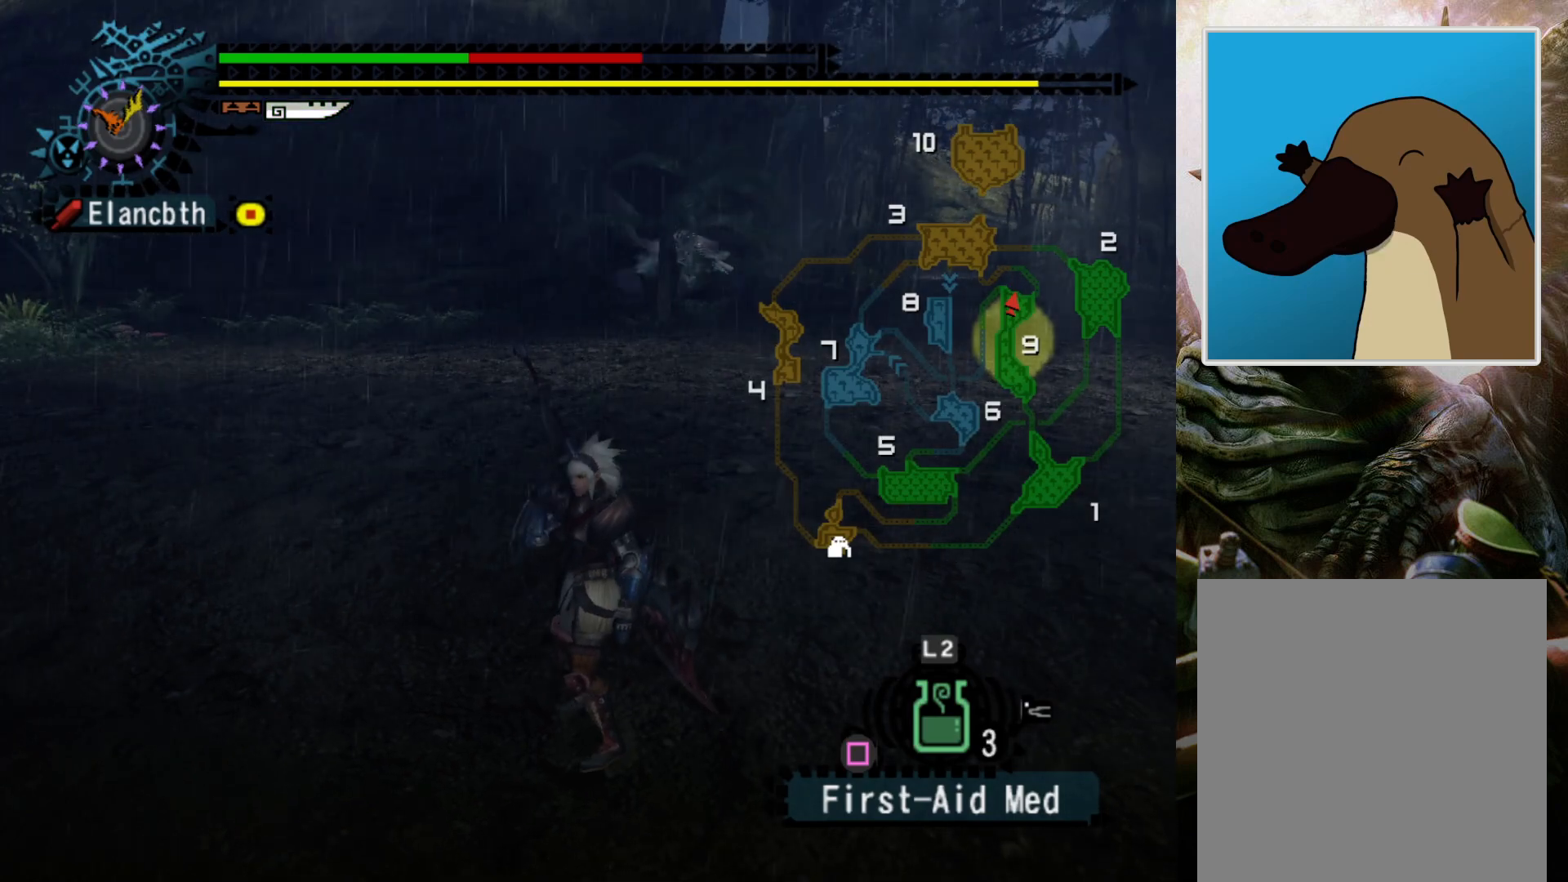
{"buttons": [], "left_stick": "center", "right_stick": "center", "events": [[267, "DPAD_RIGHT", "down"], [367, "DPAD_RIGHT", "up"]]}
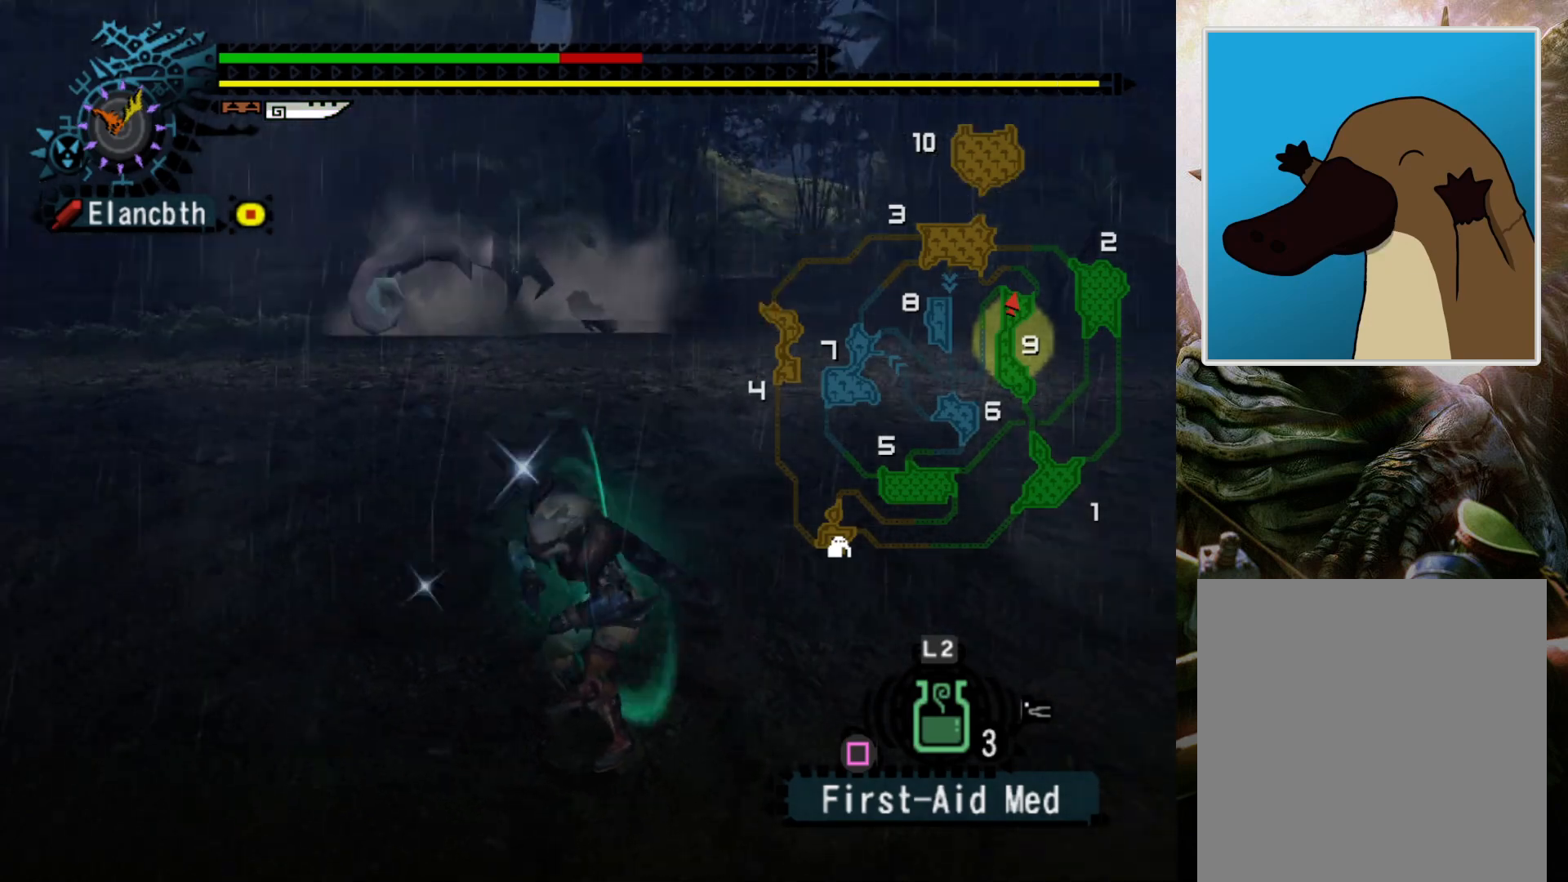
{"buttons": [], "left_stick": "center", "right_stick": "center", "events": []}